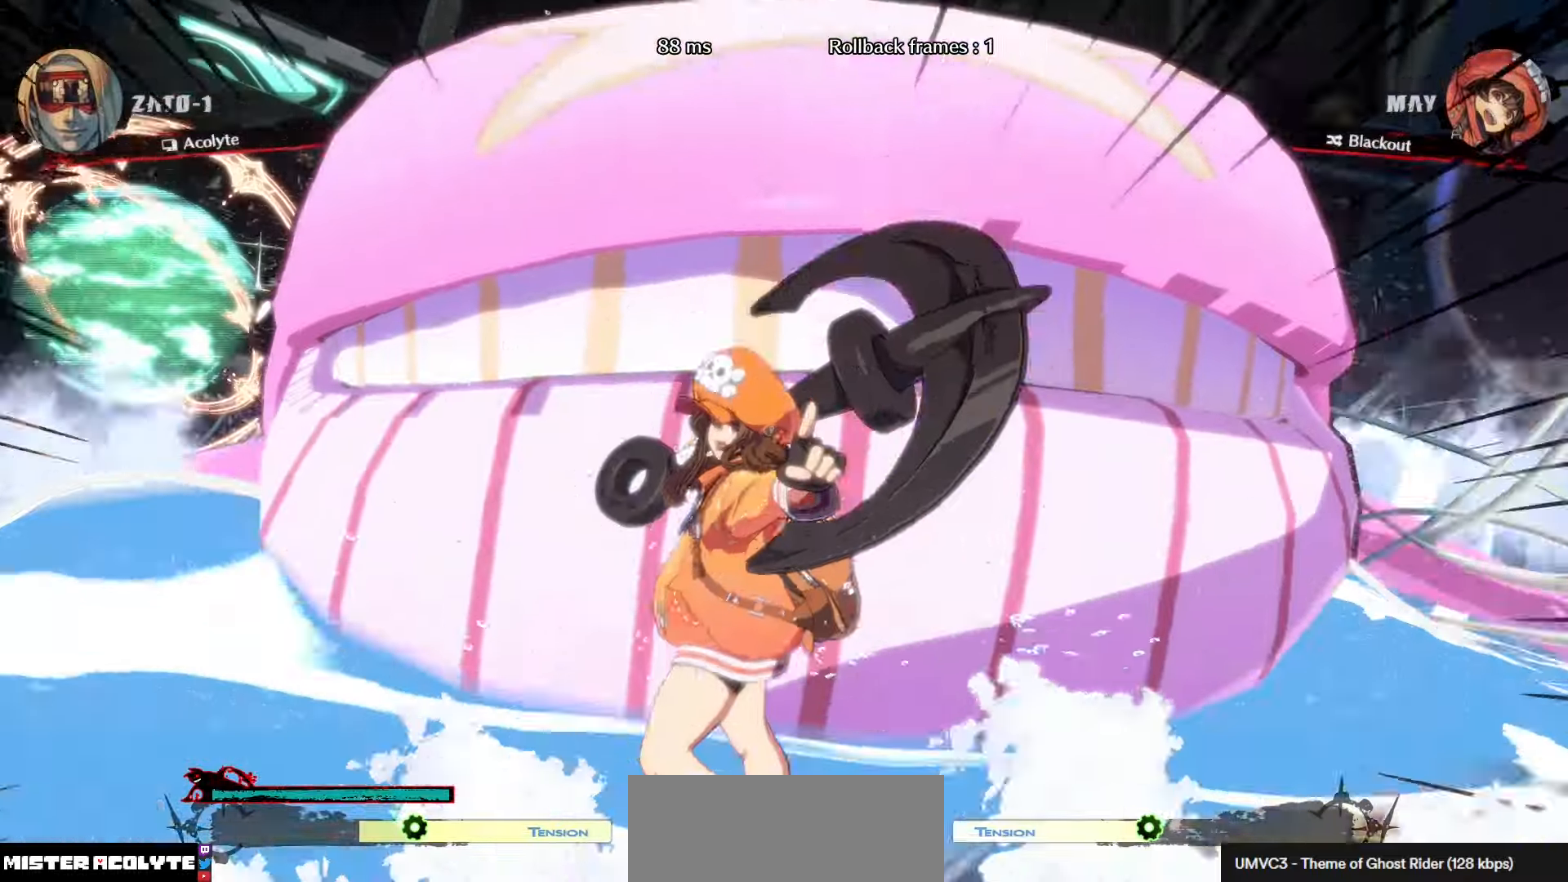
Gameplay with a controller (PlayStation layout); each line is a JSON object with the inputs held at the frame after it. "events" lists button and stick changes between this image and that frame as [ms after this image, input, new state], when the widget could be followed in between. Not read: DPAD_DOWN DPAD_LEFT DPAD_RIGHT DPAD_UP L1 L2 L3 R3 SELECT START right_stick.
{"buttons": [], "left_stick": "center", "events": []}
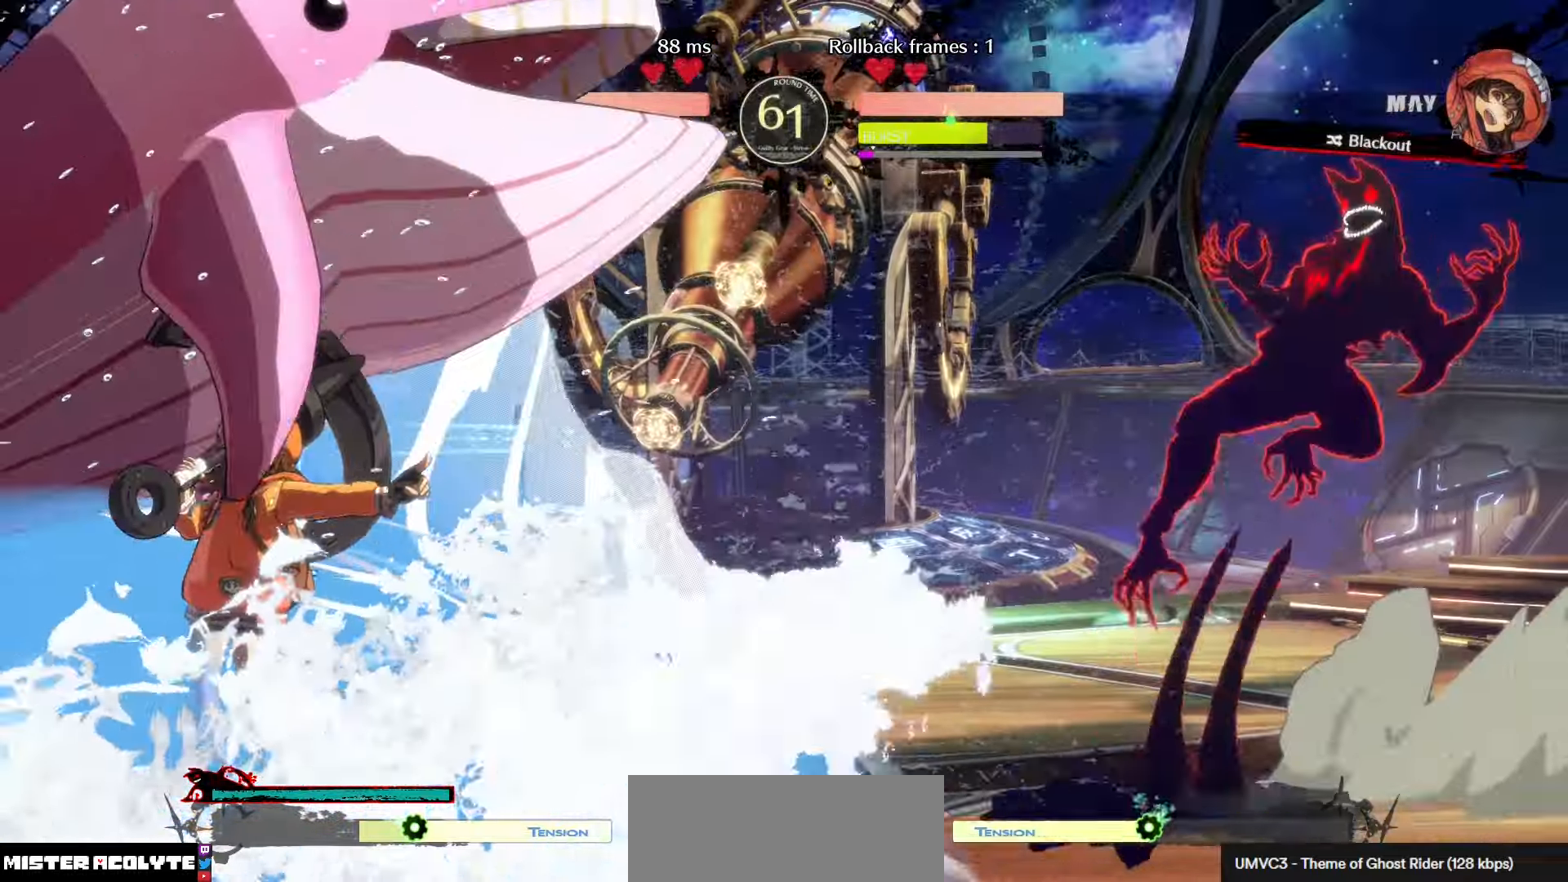
{"buttons": ["SQUARE", "TRIANGLE"], "left_stick": "center", "events": [[333, "SQUARE", "down"], [333, "TRIANGLE", "down"]]}
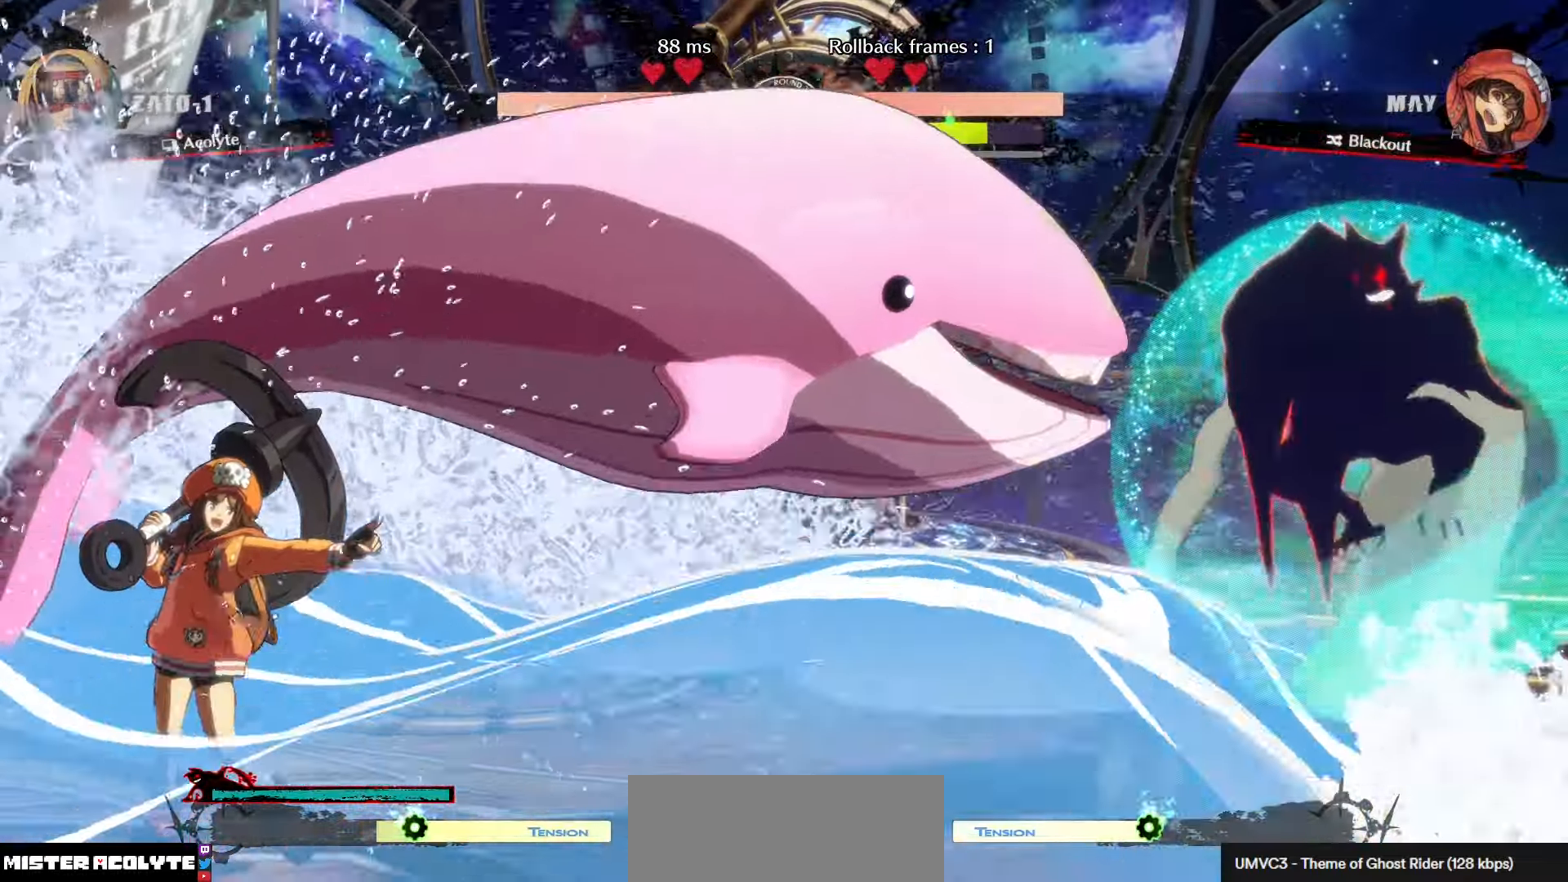
{"buttons": ["SQUARE", "TRIANGLE"], "left_stick": "center", "events": []}
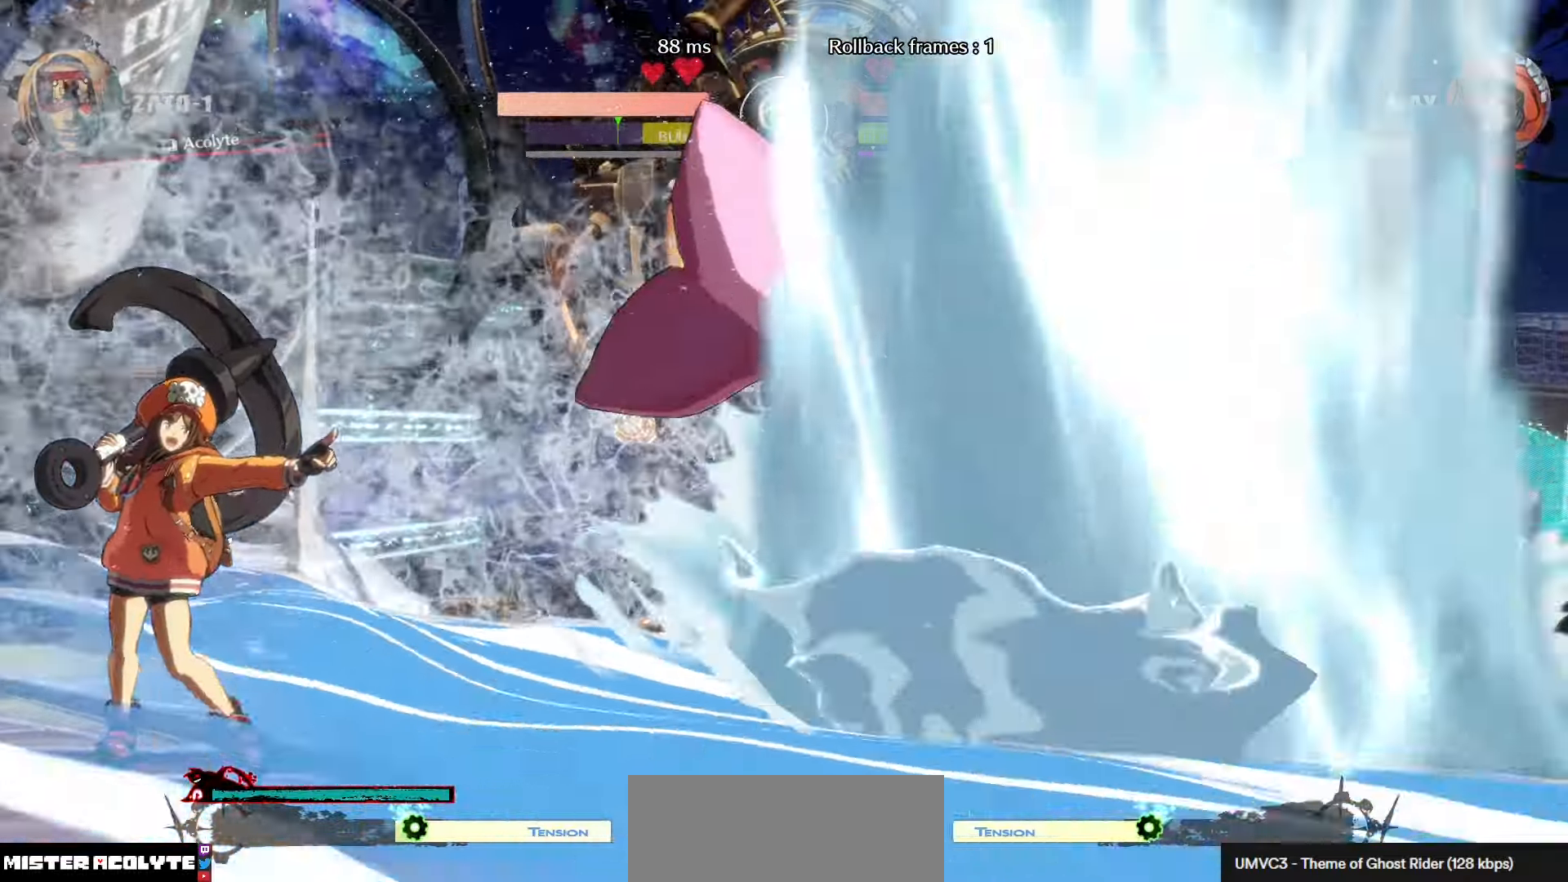
{"buttons": [], "left_stick": "center", "events": [[150, "SQUARE", "up"], [166, "TRIANGLE", "up"]]}
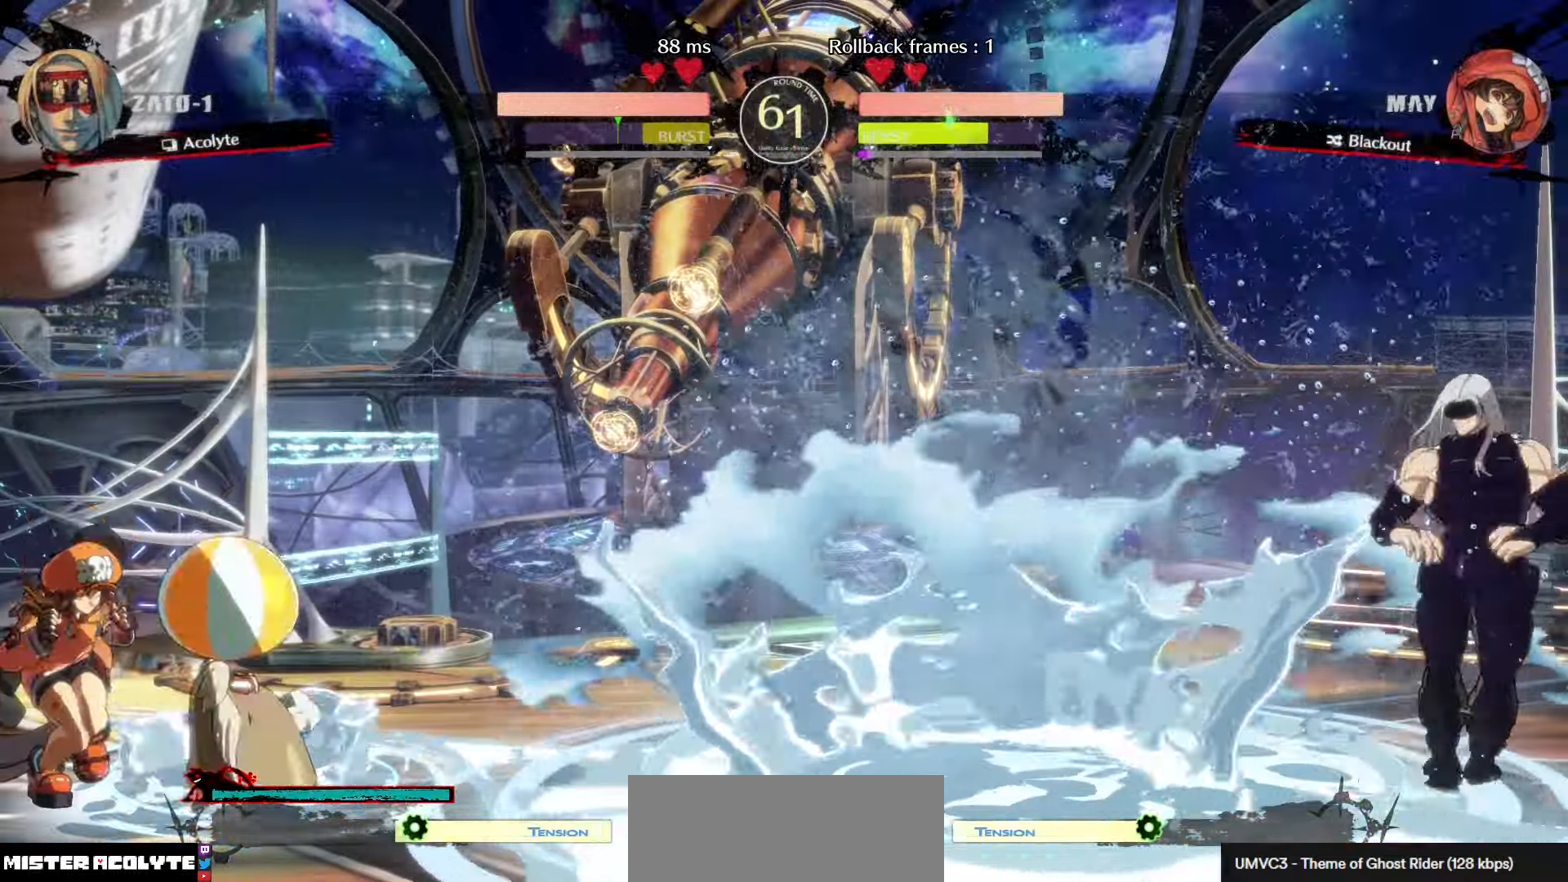
{"buttons": [], "left_stick": "center", "events": []}
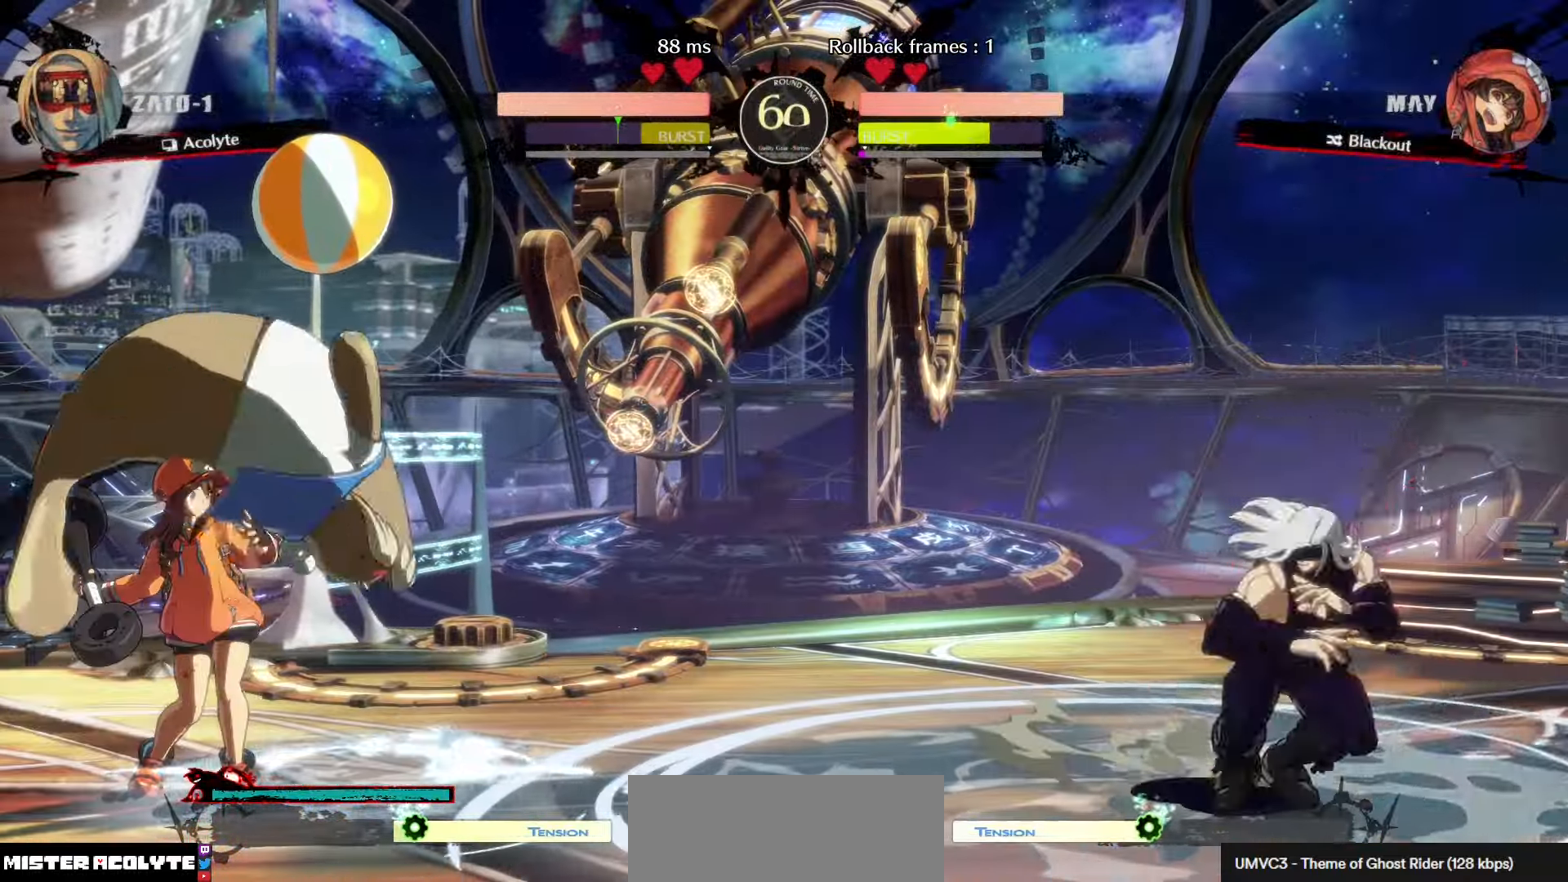
{"buttons": [], "left_stick": "center", "events": []}
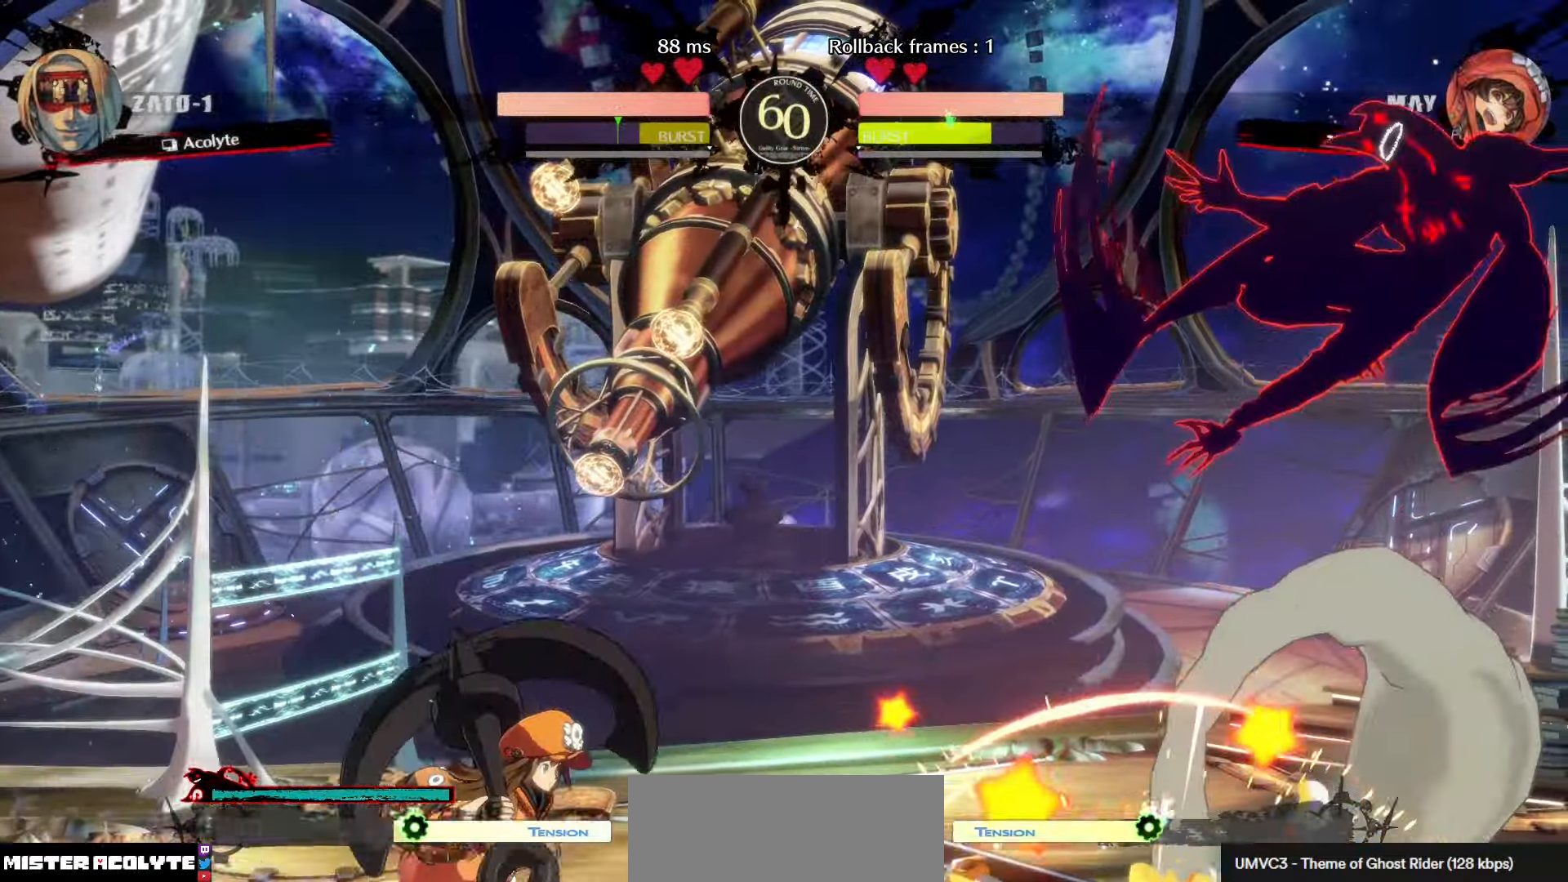
{"buttons": [], "left_stick": "center", "events": [[50, "R1", "down"], [216, "R1", "up"]]}
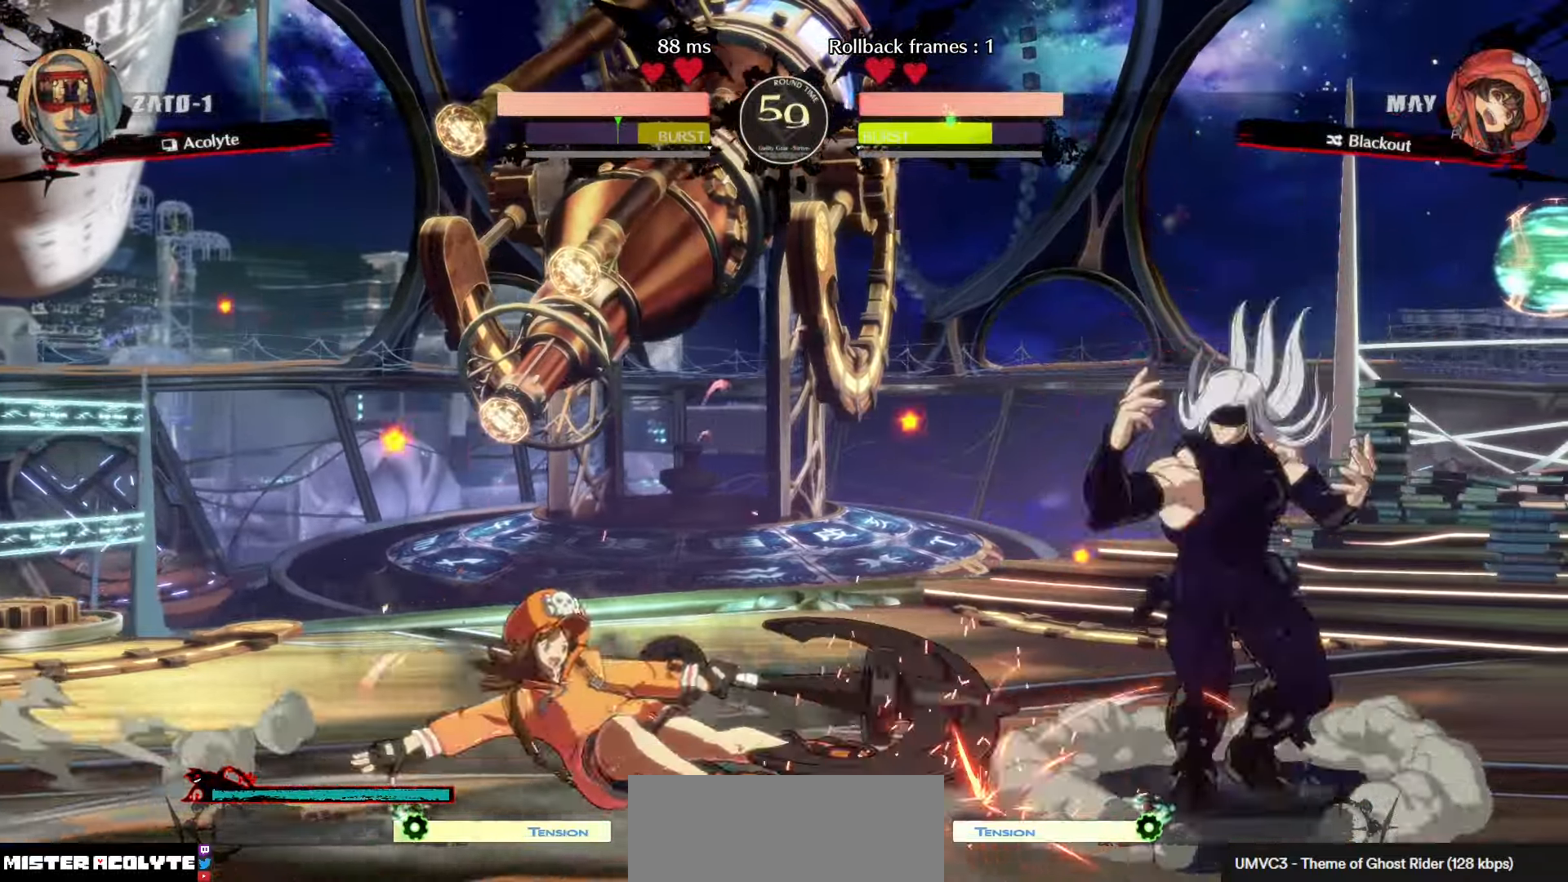
{"buttons": ["R1"], "left_stick": "center", "events": [[433, "R1", "down"]]}
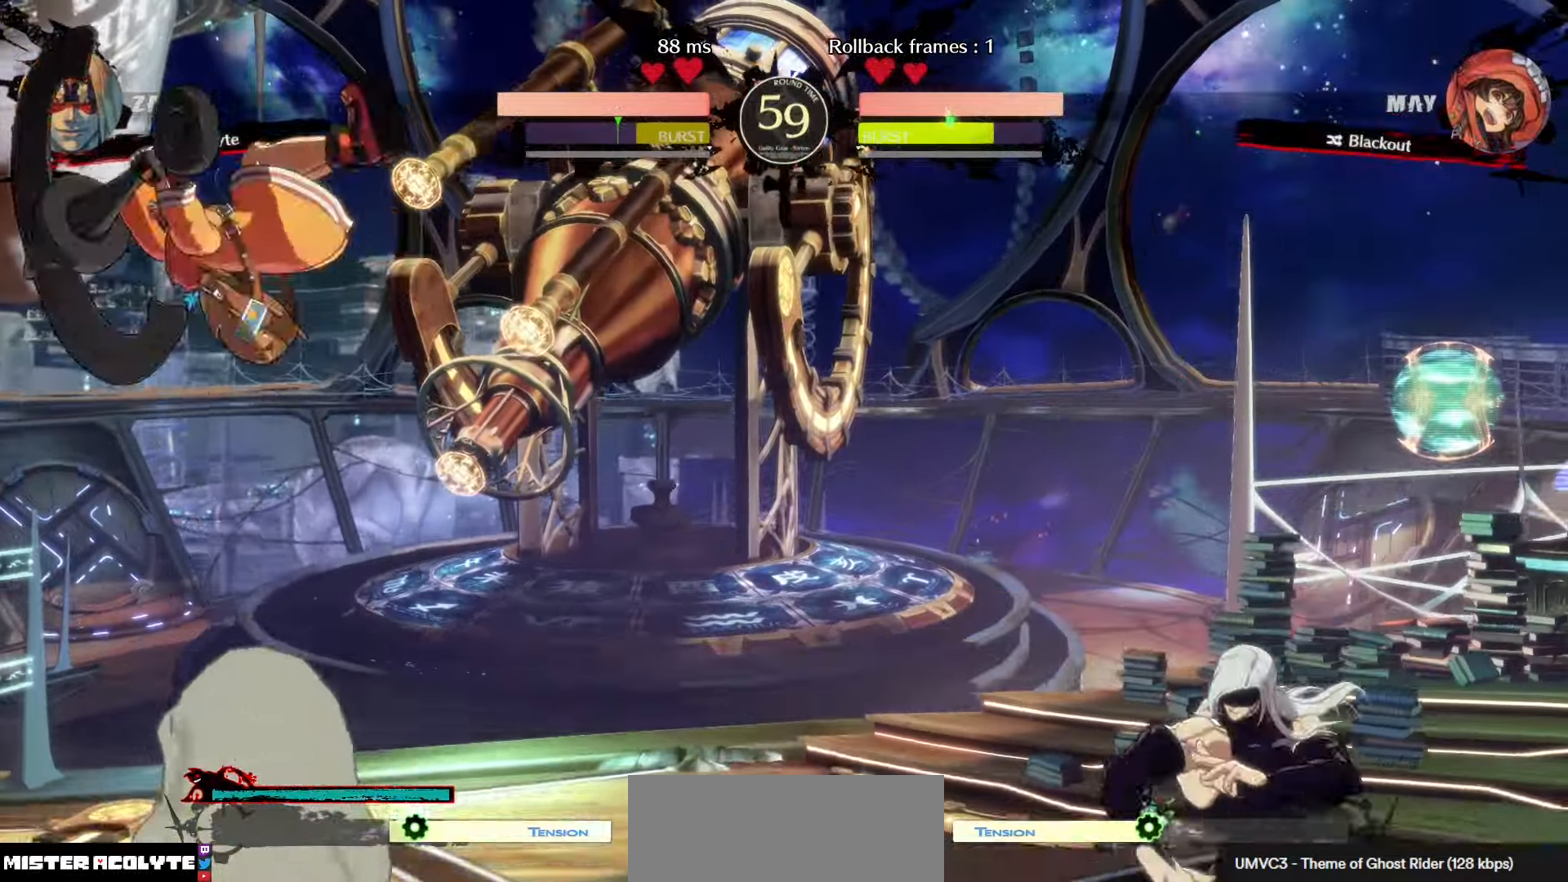
{"buttons": [], "left_stick": "center", "events": [[50, "R1", "up"]]}
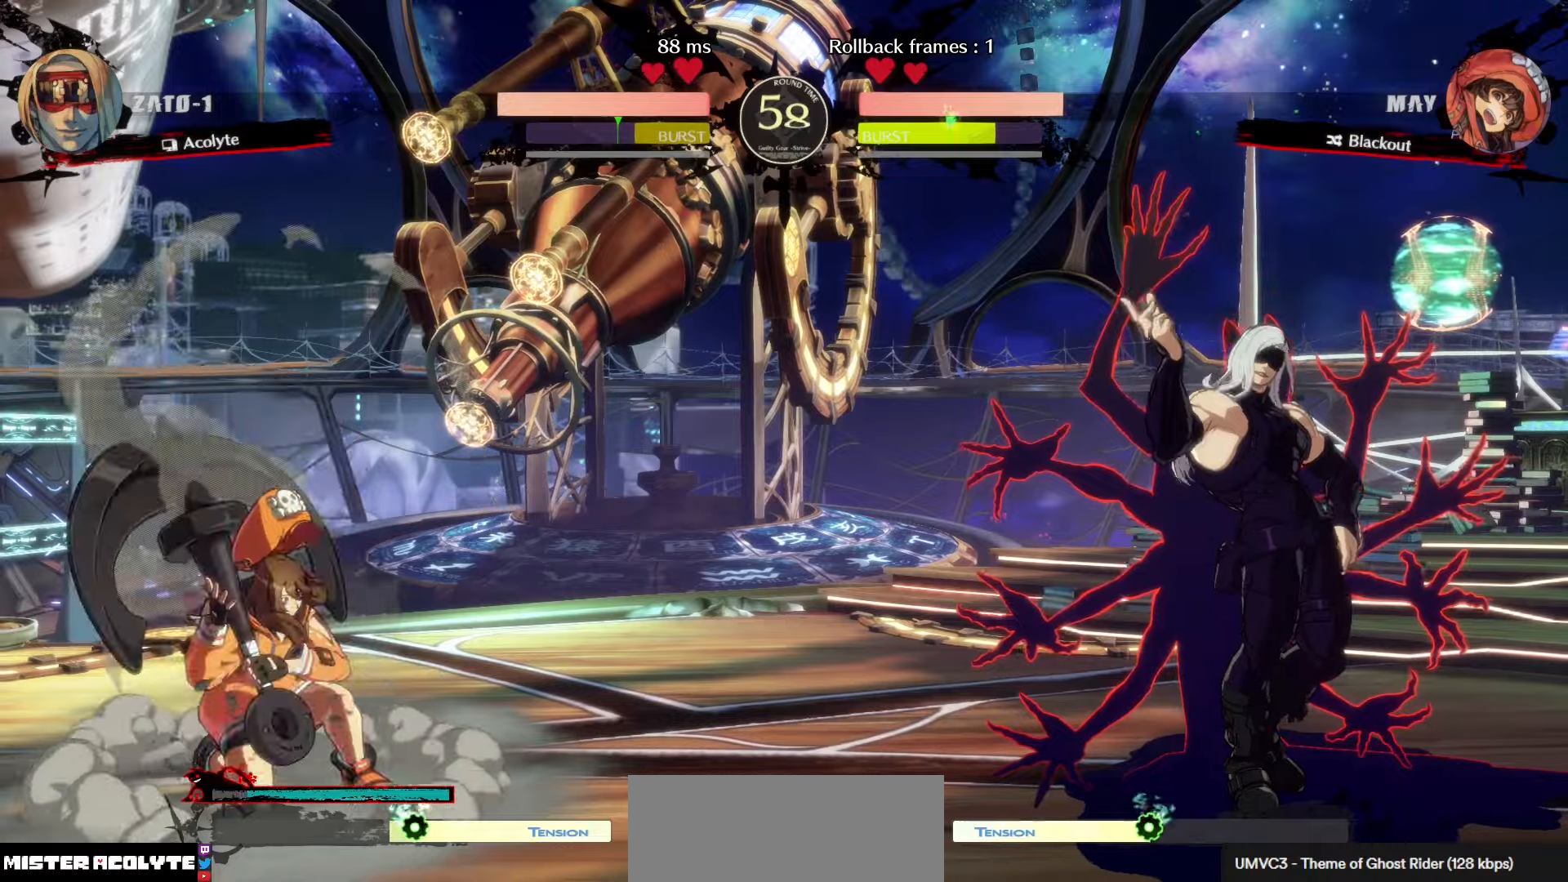
{"buttons": [], "left_stick": "center", "events": [[200, "TRIANGLE", "down"], [416, "TRIANGLE", "up"]]}
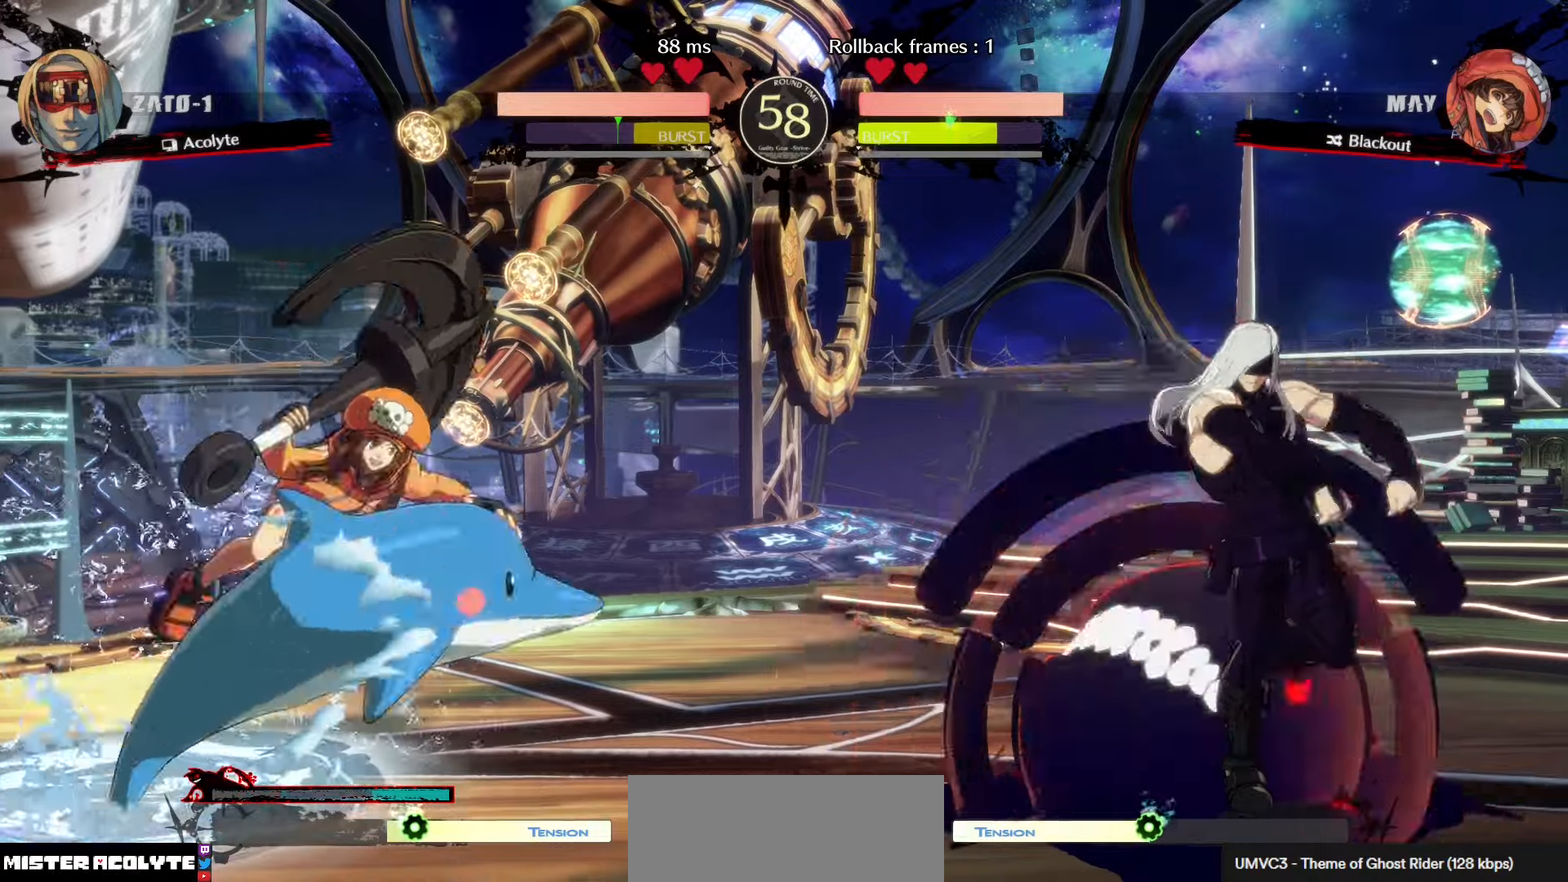
{"buttons": [], "left_stick": "center", "events": []}
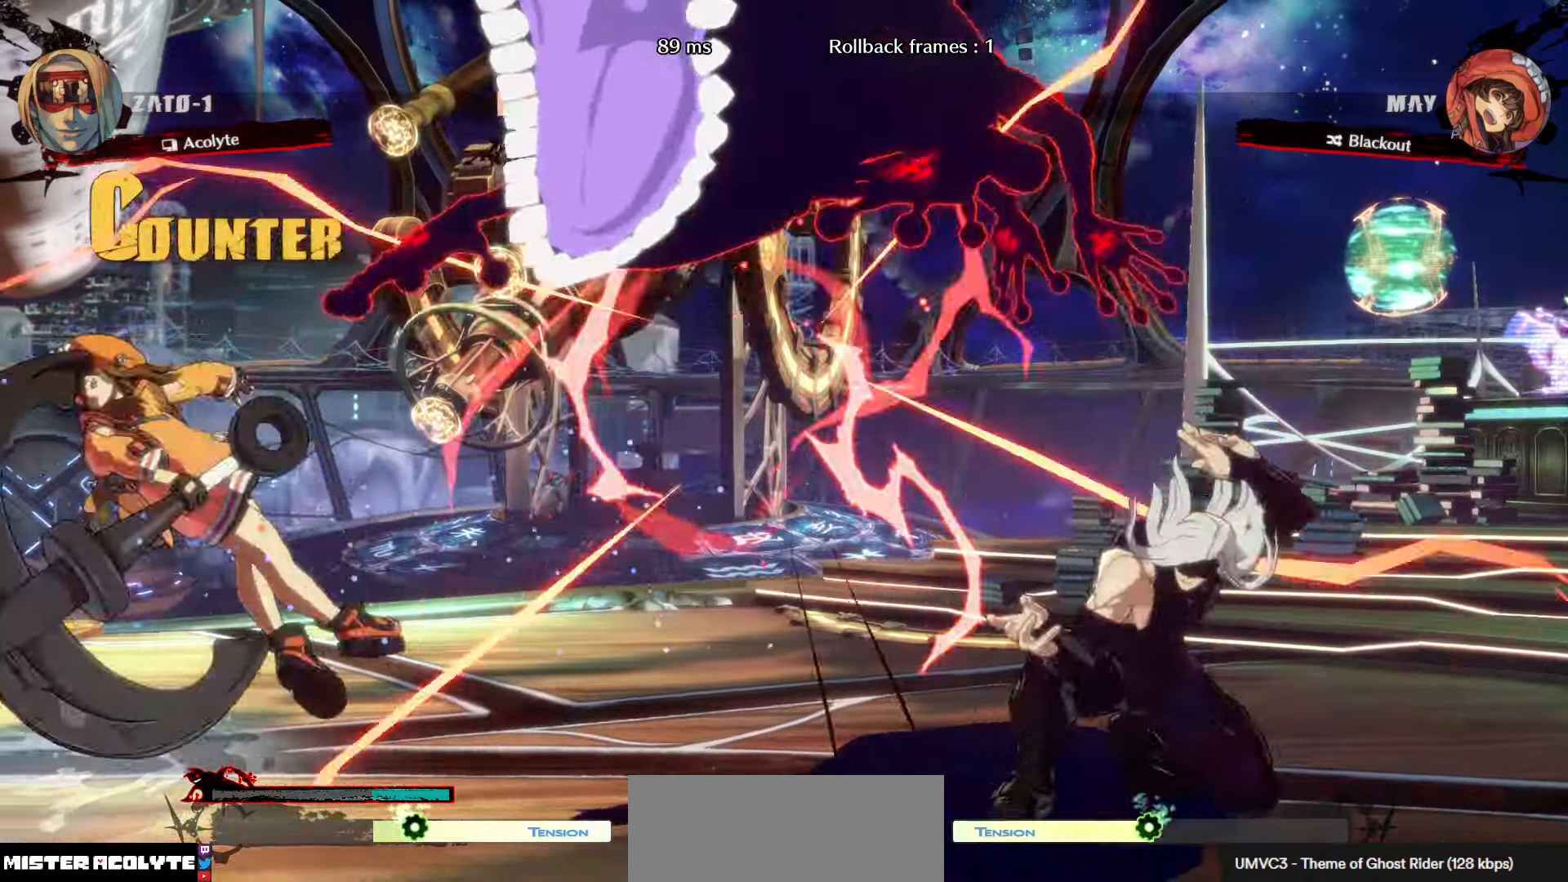
{"buttons": ["R1"], "left_stick": "center", "events": [[300, "R1", "down"]]}
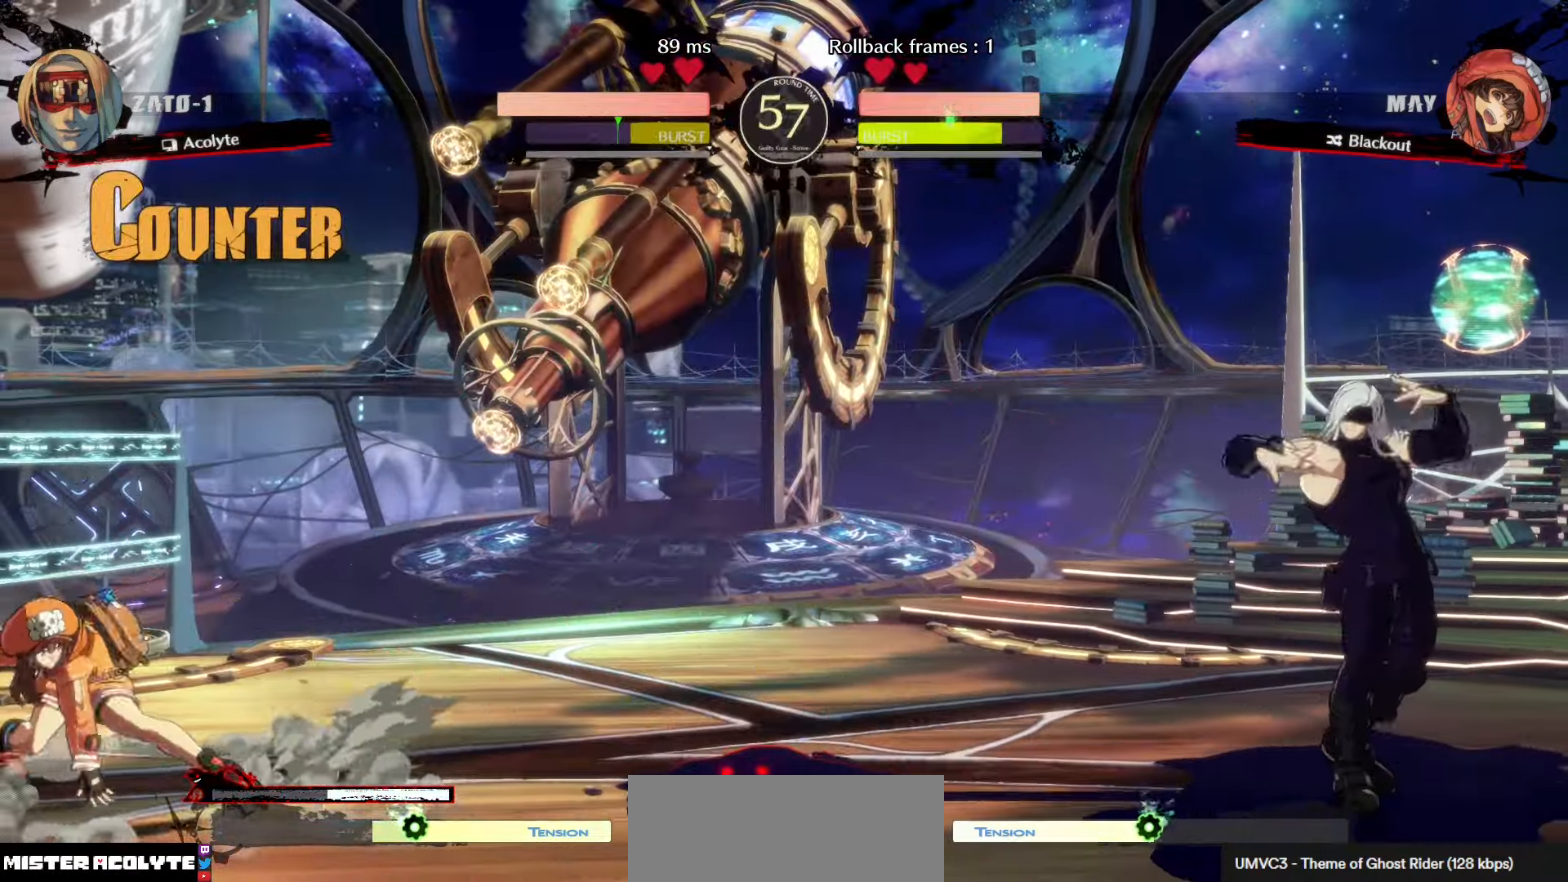
{"buttons": ["CROSS"], "left_stick": "center", "events": [[33, "R1", "up"], [383, "CROSS", "down"]]}
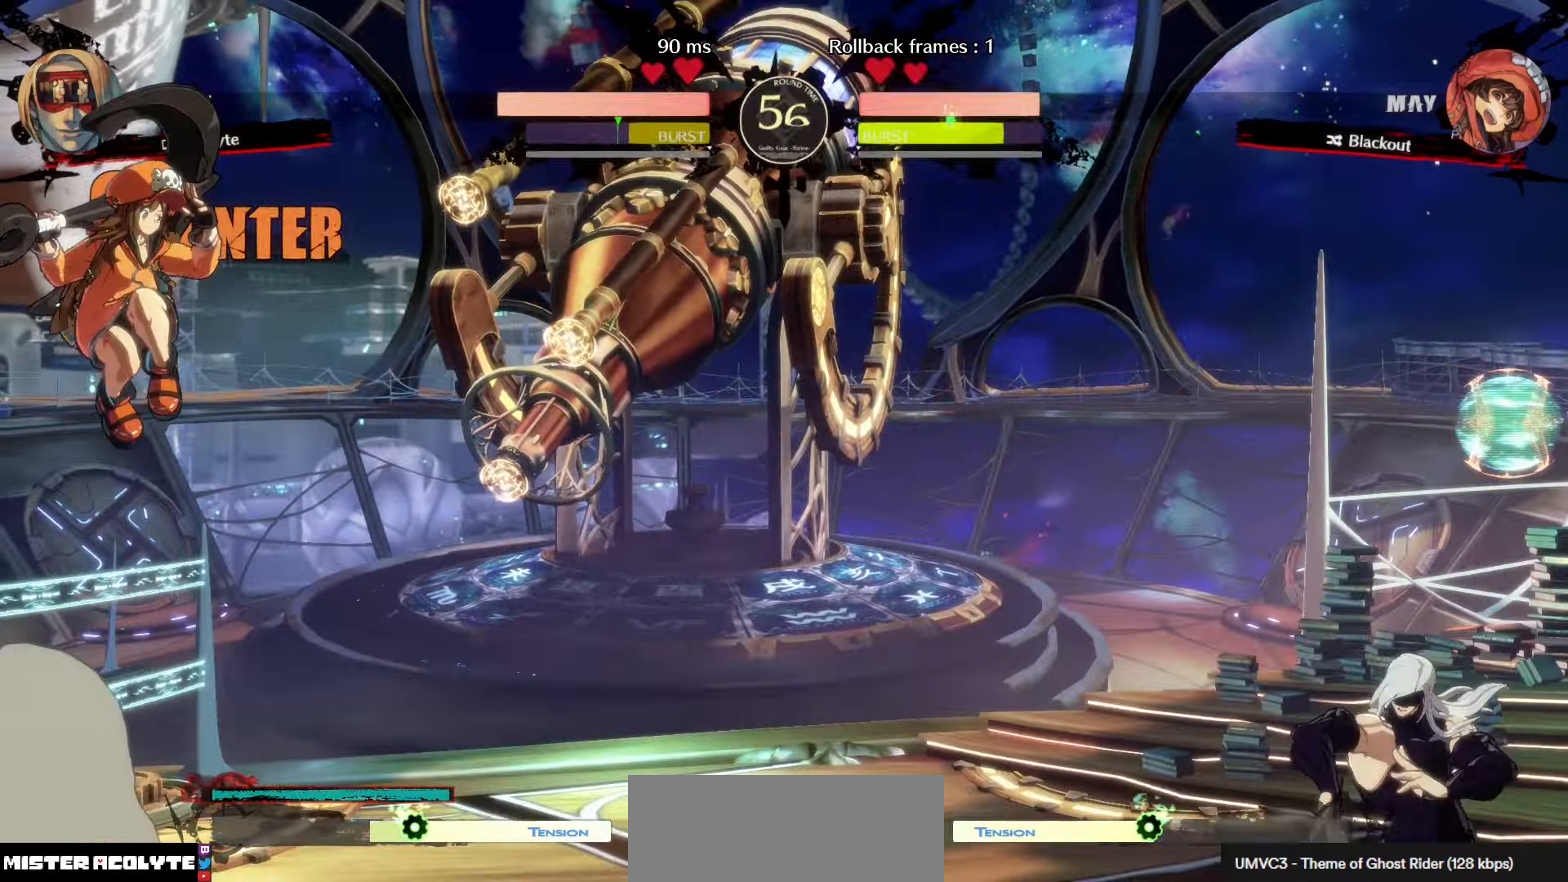
{"buttons": [], "left_stick": "center", "events": [[50, "CROSS", "up"]]}
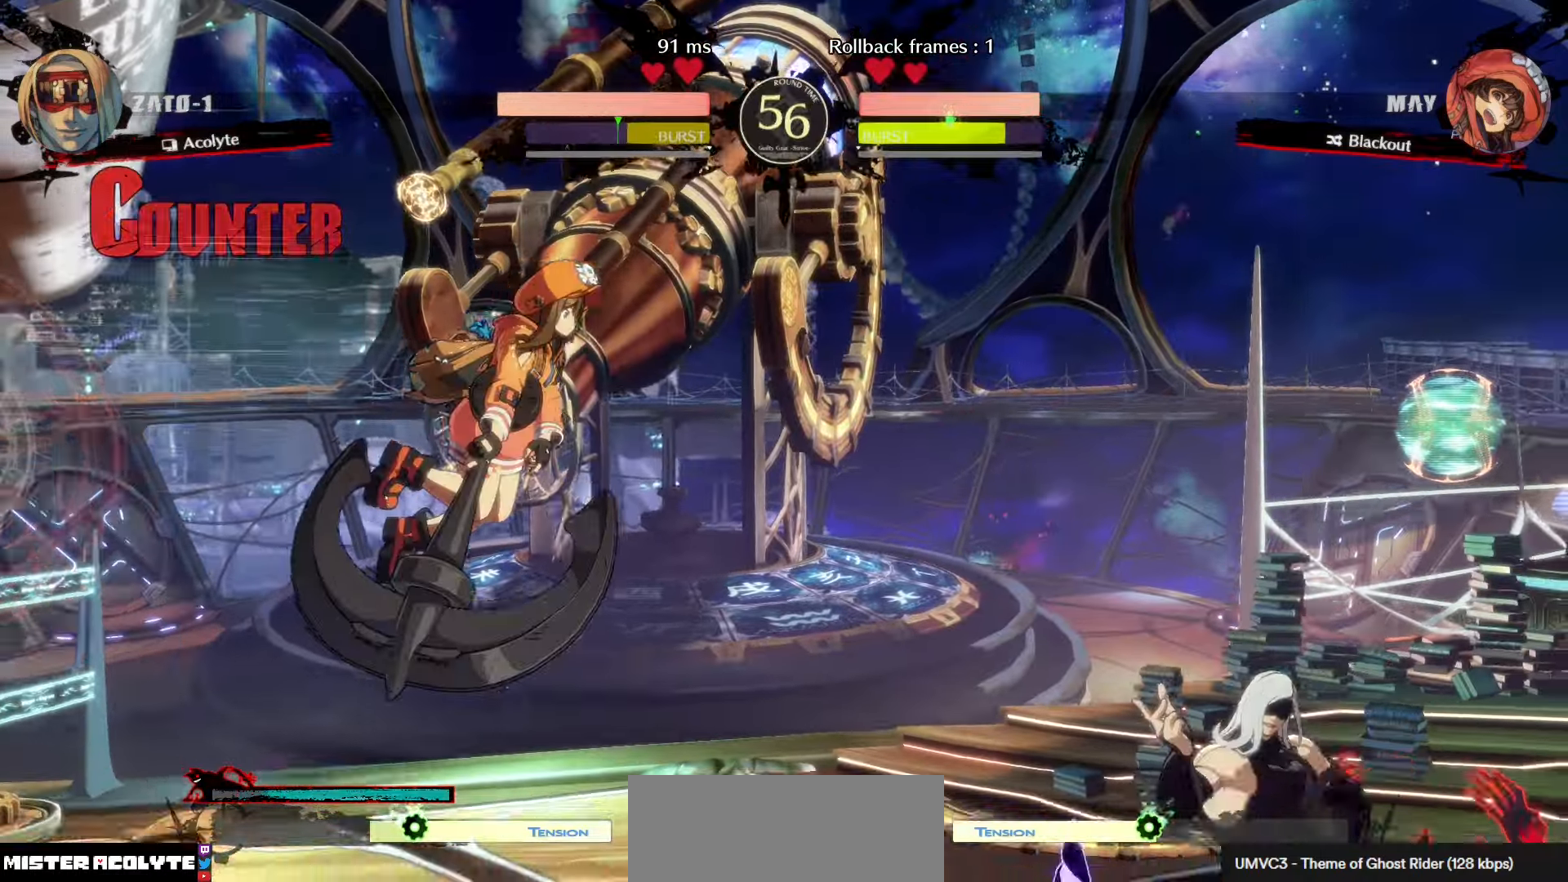
{"buttons": [], "left_stick": "center", "events": []}
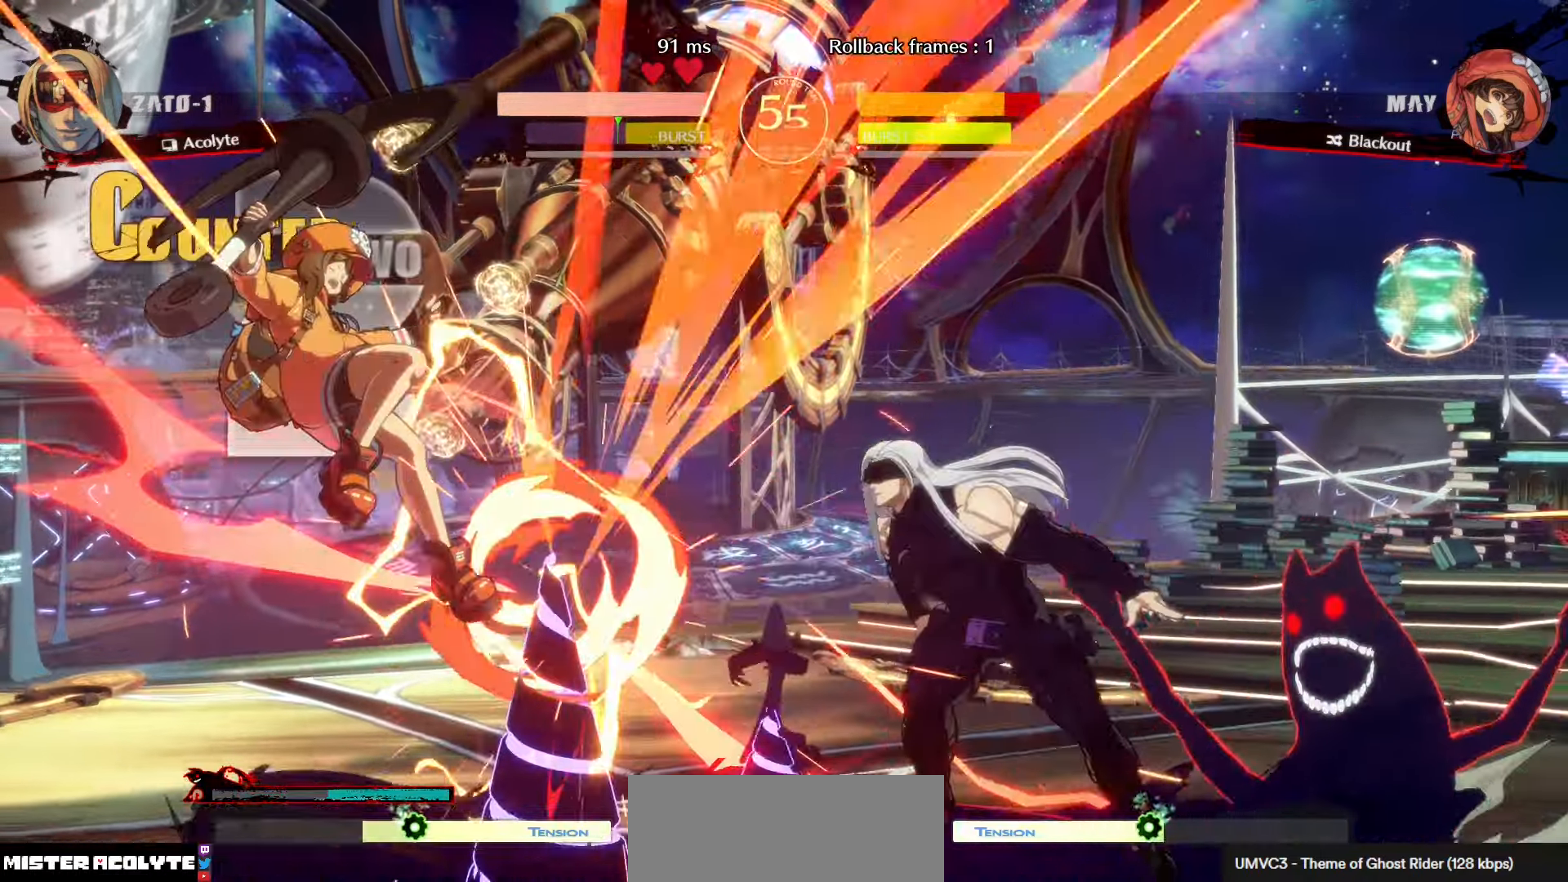
{"buttons": [], "left_stick": "center", "events": []}
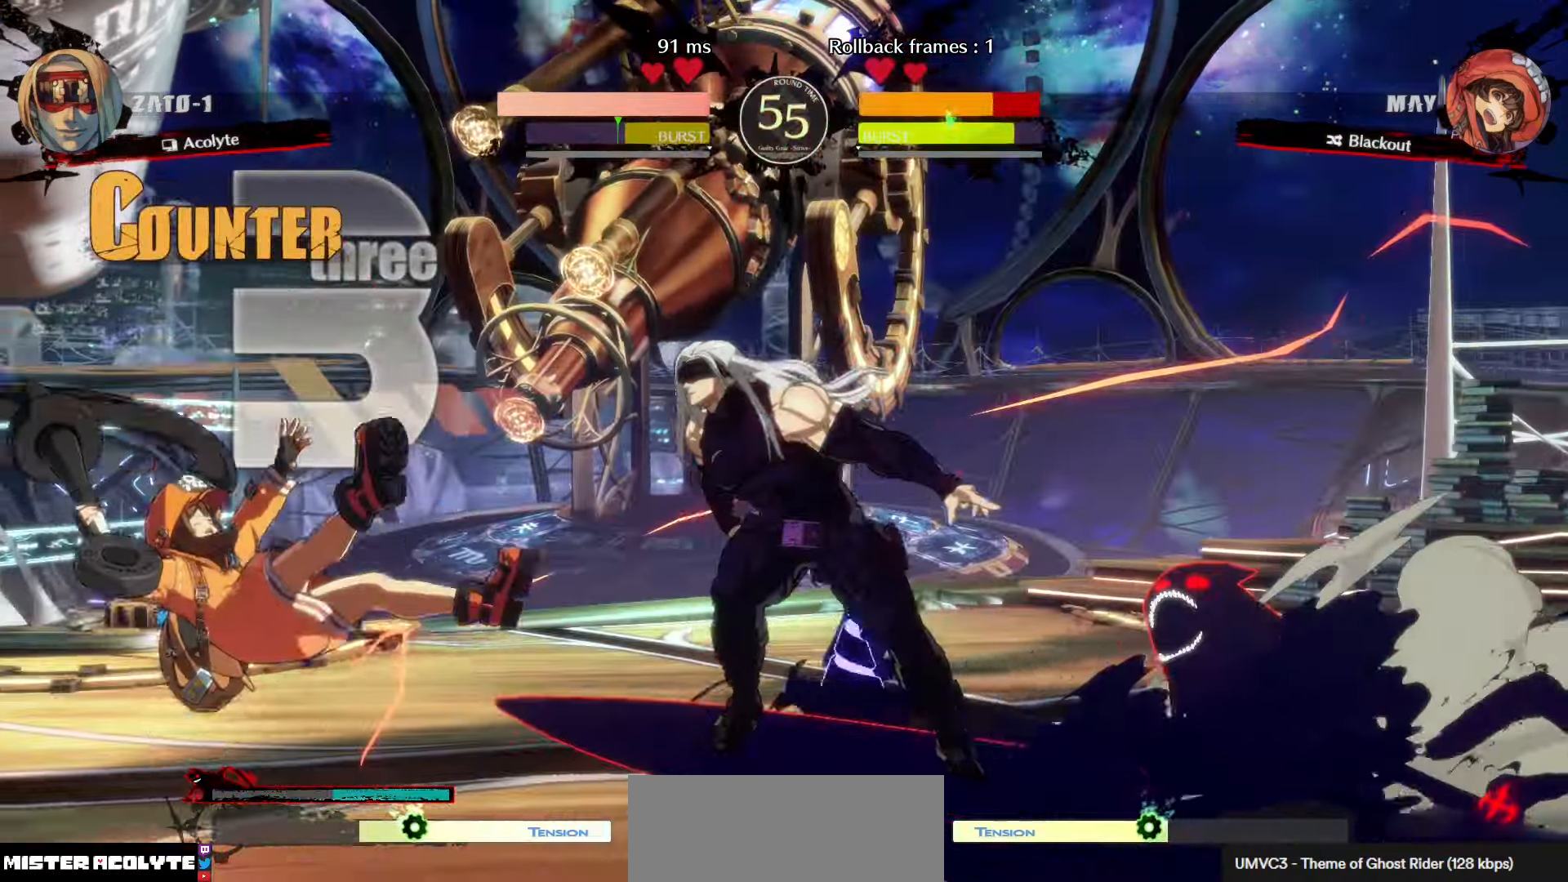
{"buttons": ["TRIANGLE"], "left_stick": "center", "events": [[350, "TRIANGLE", "down"]]}
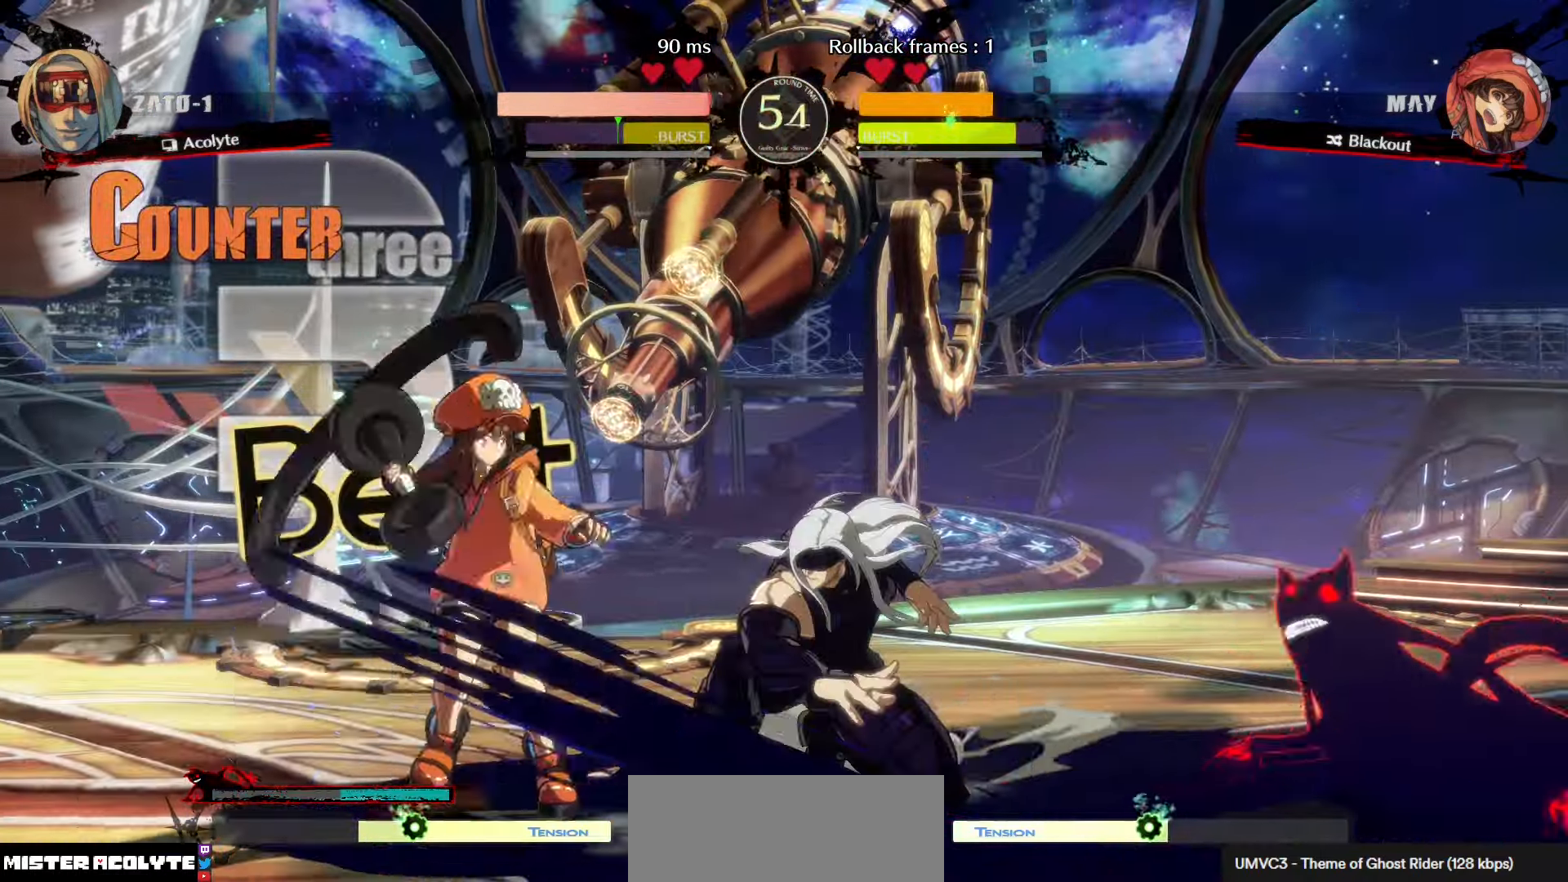
{"buttons": ["TRIANGLE"], "left_stick": "center", "events": [[50, "SQUARE", "down"], [350, "SQUARE", "up"]]}
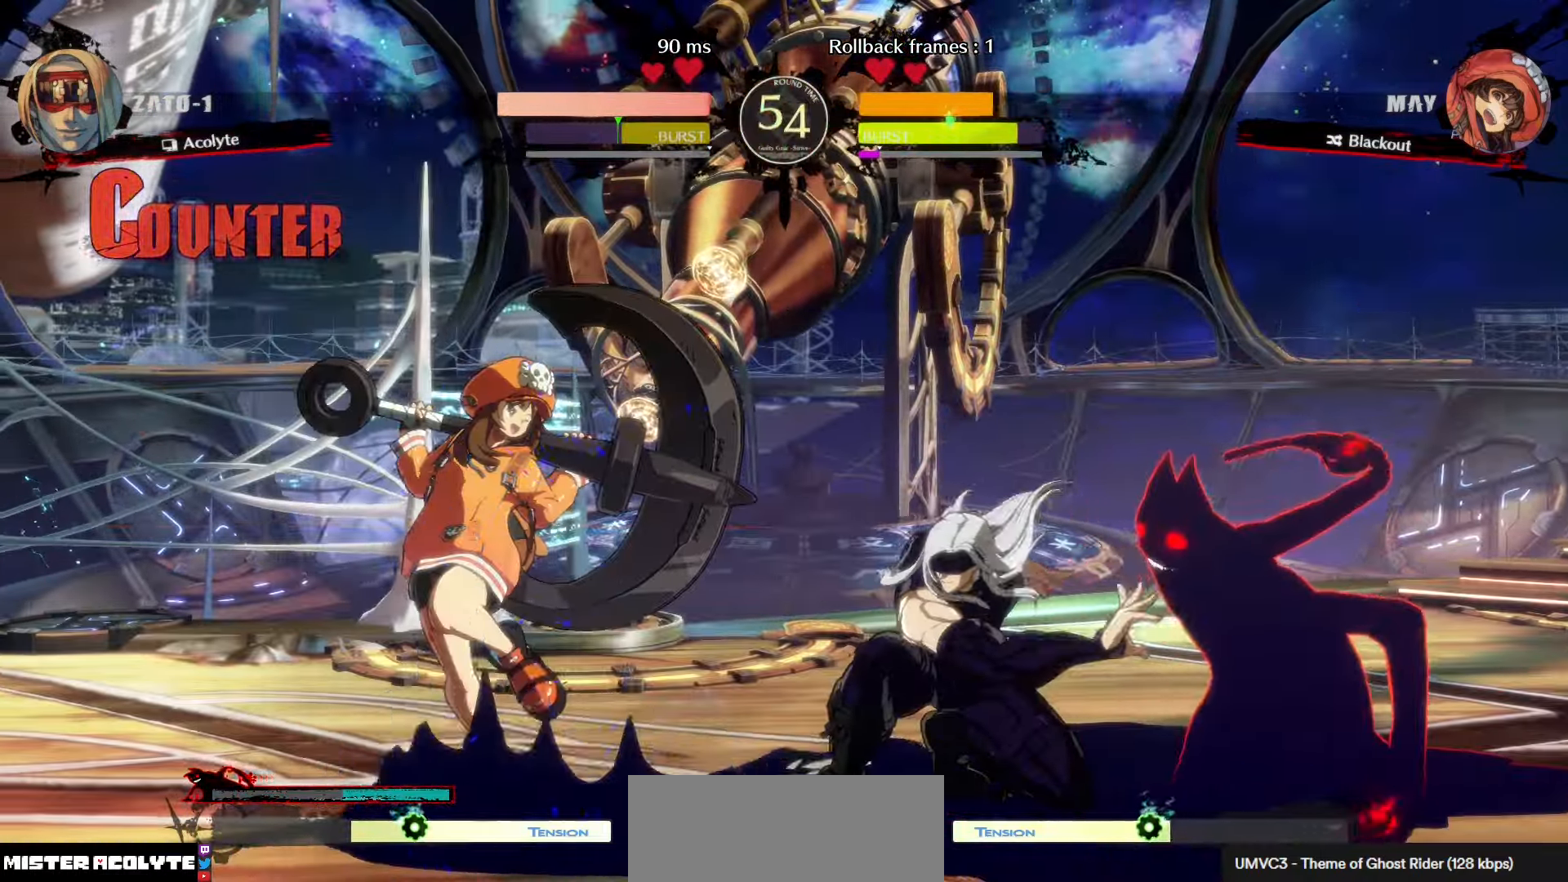
{"buttons": [], "left_stick": "center", "events": [[150, "TRIANGLE", "up"]]}
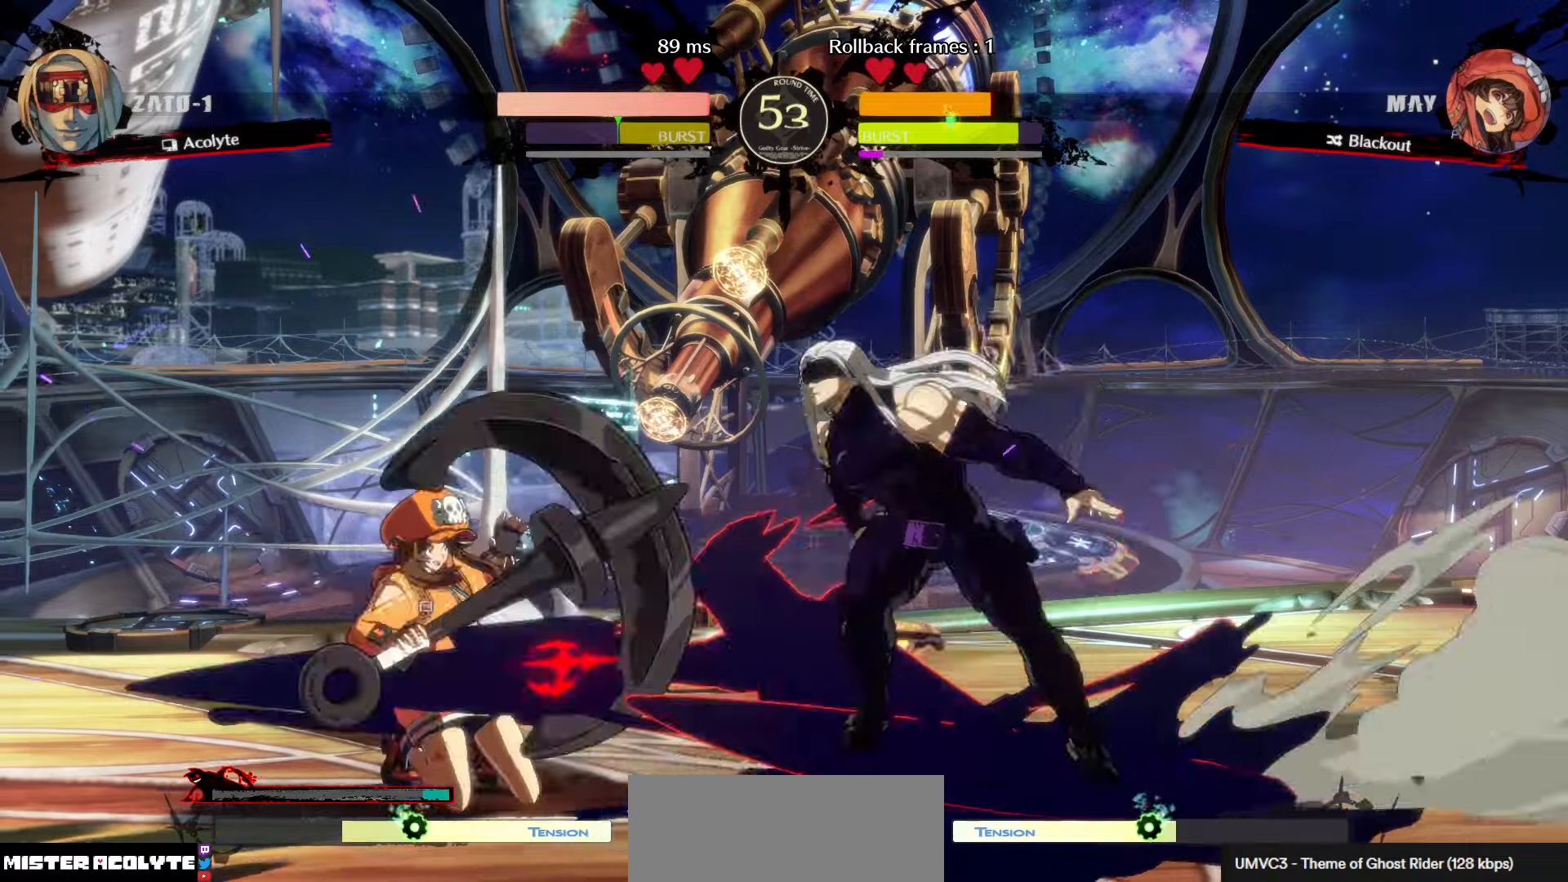
{"buttons": [], "left_stick": "center", "events": [[66, "R2", "down"], [166, "R2", "up"]]}
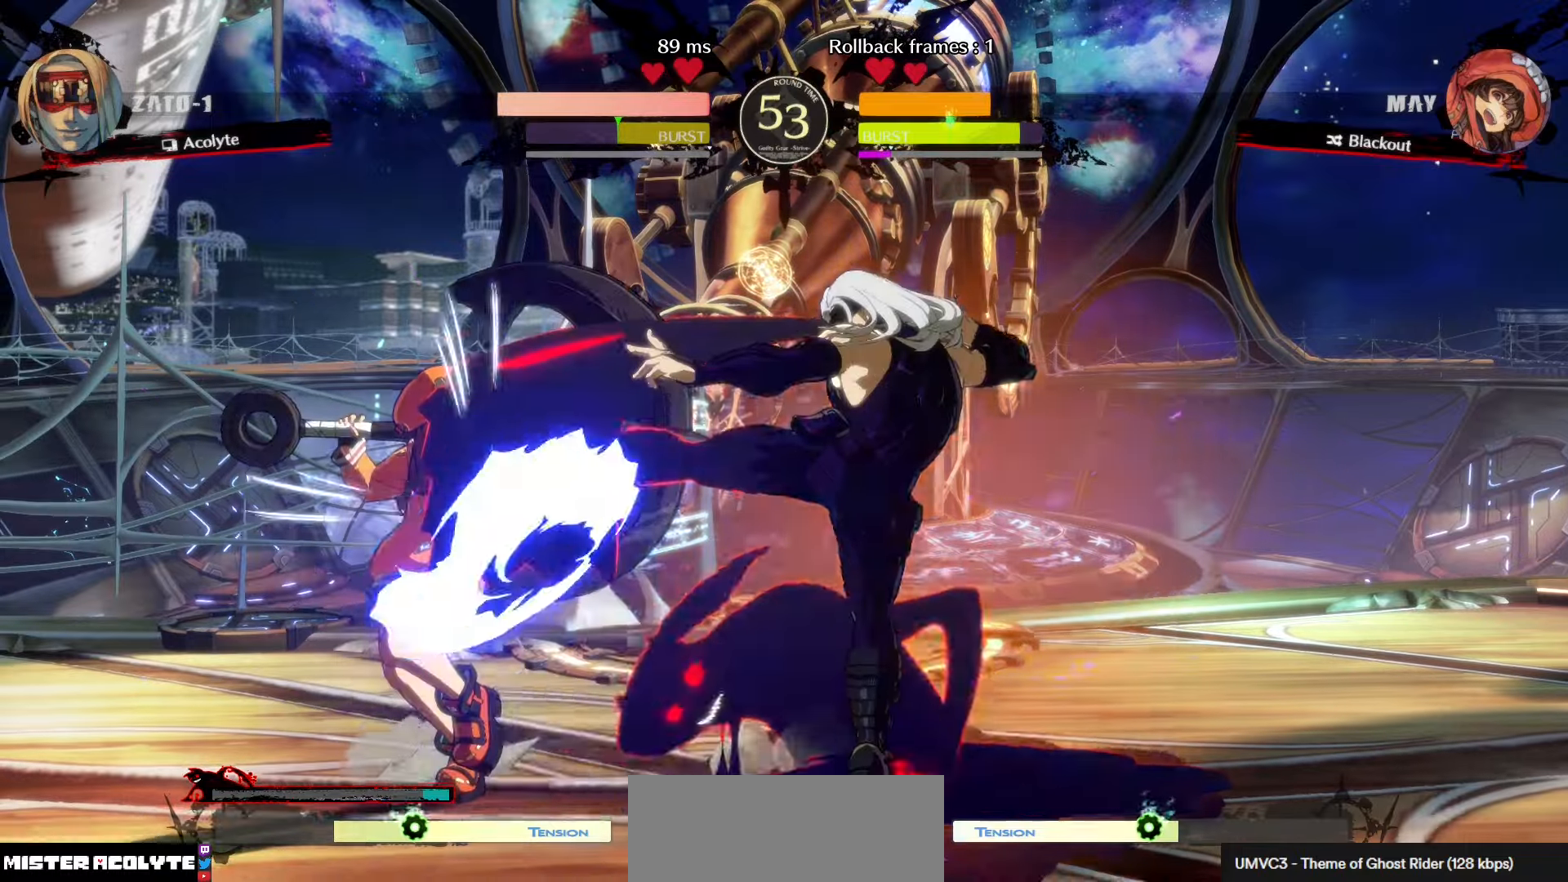
{"buttons": [], "left_stick": "center", "events": [[16, "TRIANGLE", "down"], [66, "TRIANGLE", "up"], [116, "TRIANGLE", "down"], [250, "TRIANGLE", "up"]]}
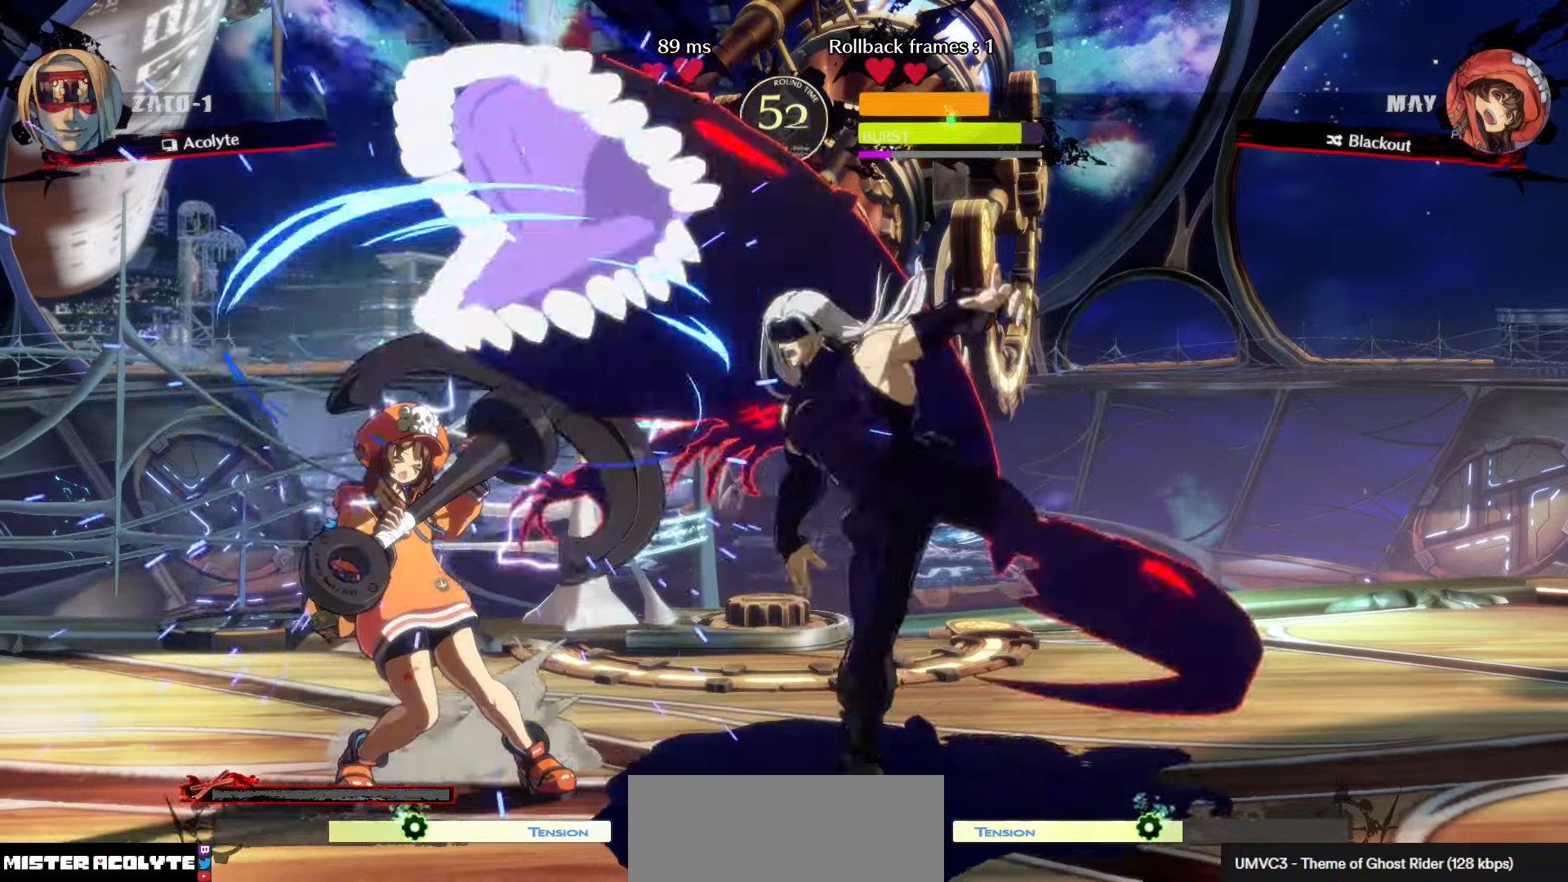
{"buttons": [], "left_stick": "center", "events": []}
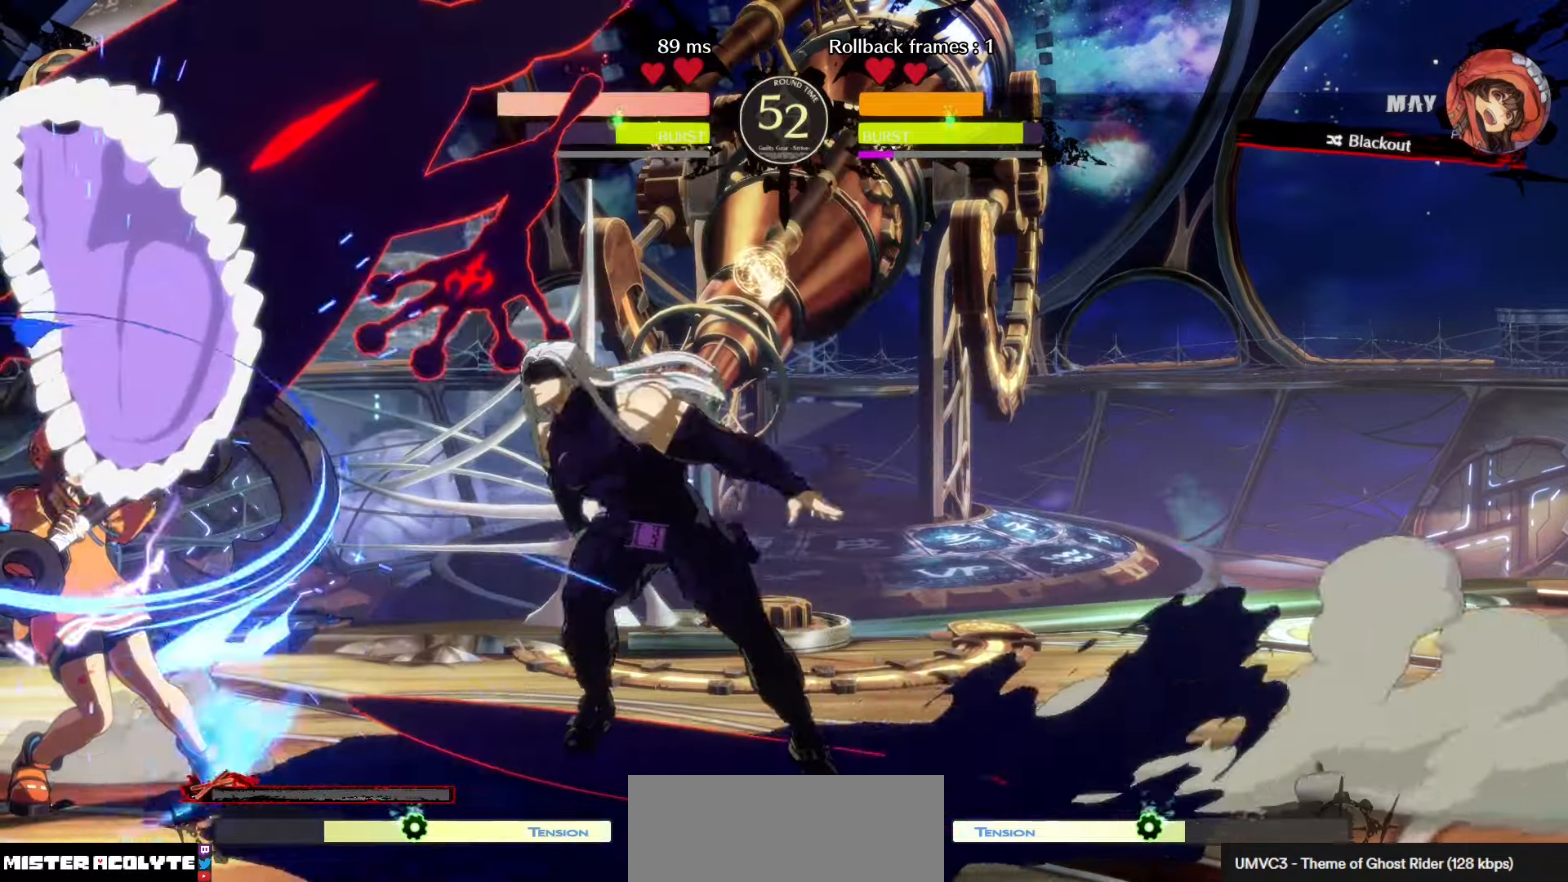
{"buttons": [], "left_stick": "left", "events": [[100, "TRIANGLE", "down"], [216, "TRIANGLE", "up"], [350, "R1", "down"], [416, "left_stick", "left"], [500, "R1", "up"]]}
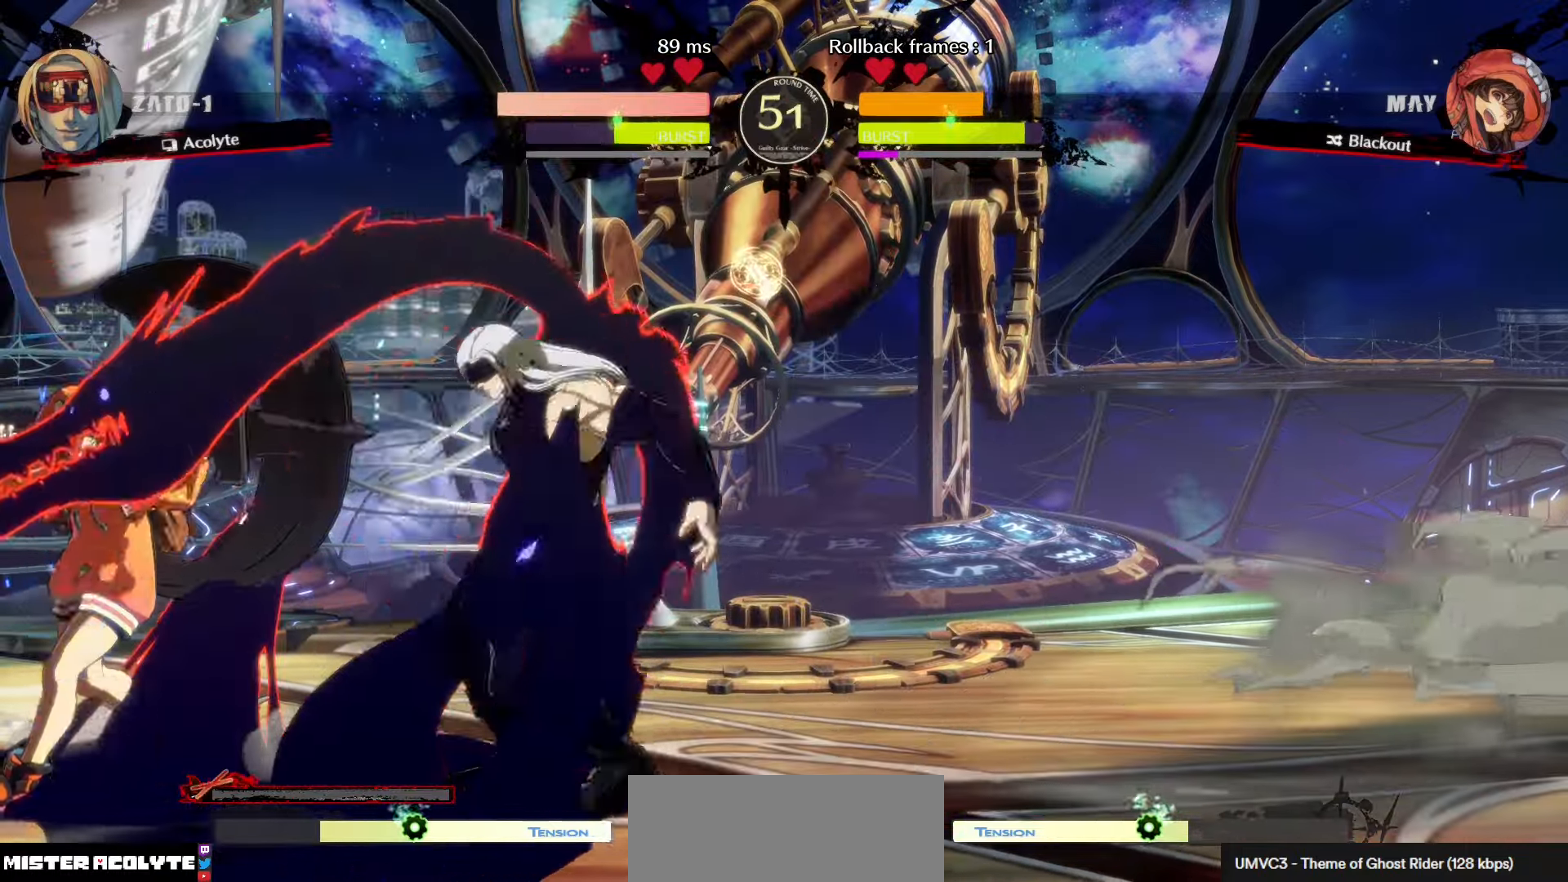
{"buttons": [], "left_stick": "center", "events": [[16, "left_stick", "down"], [66, "left_stick", "down-right"], [166, "left_stick", "up-left"], [233, "left_stick", "down-left"], [283, "TRIANGLE", "down"], [283, "left_stick", "center"], [400, "TRIANGLE", "up"]]}
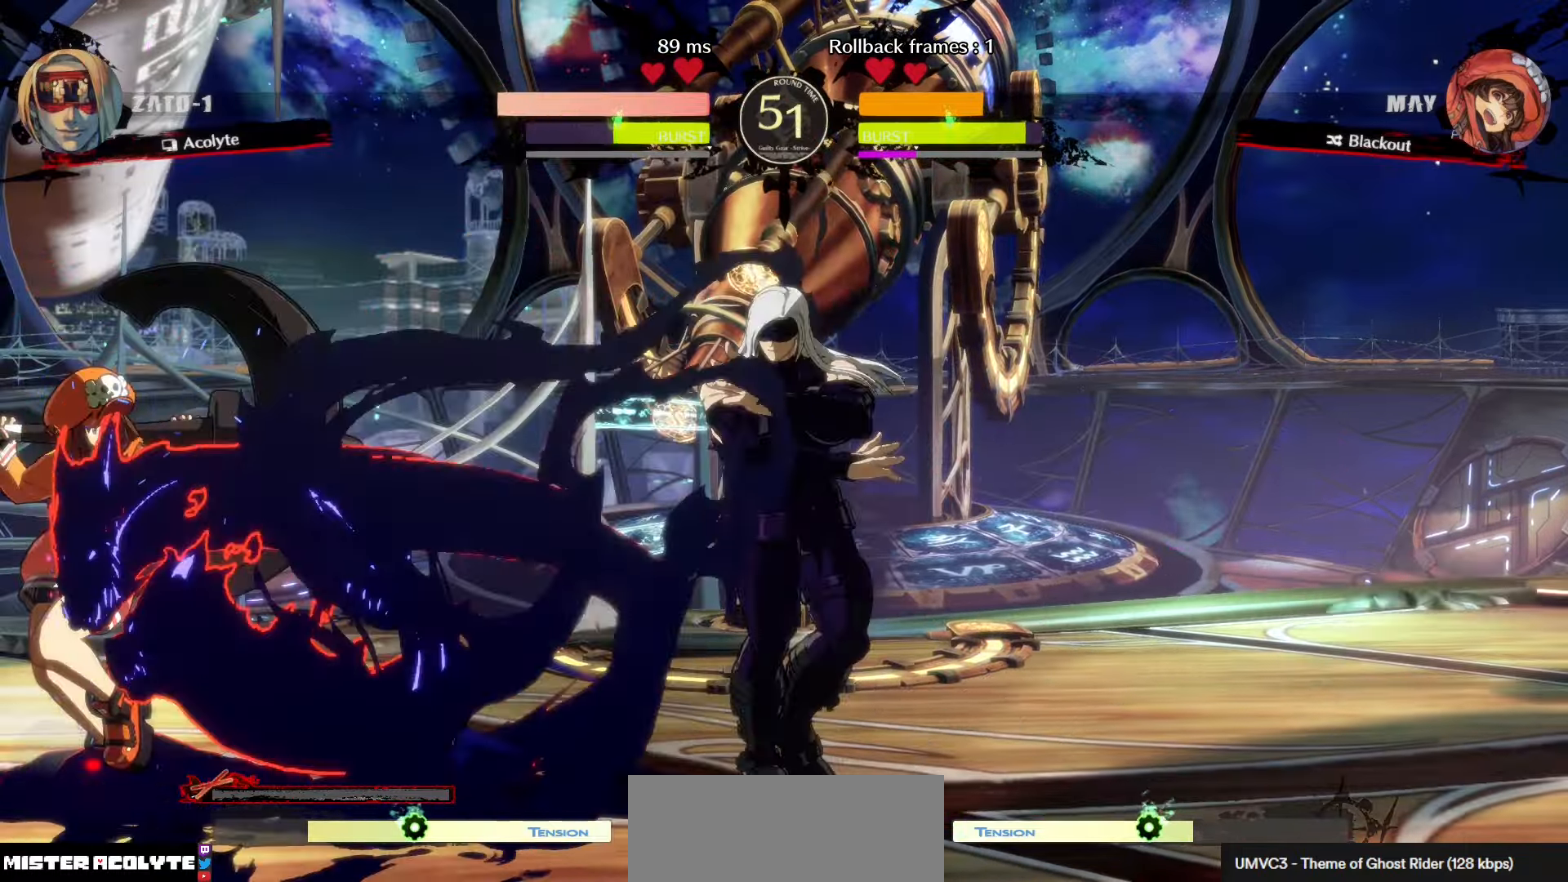
{"buttons": [], "left_stick": "center", "events": []}
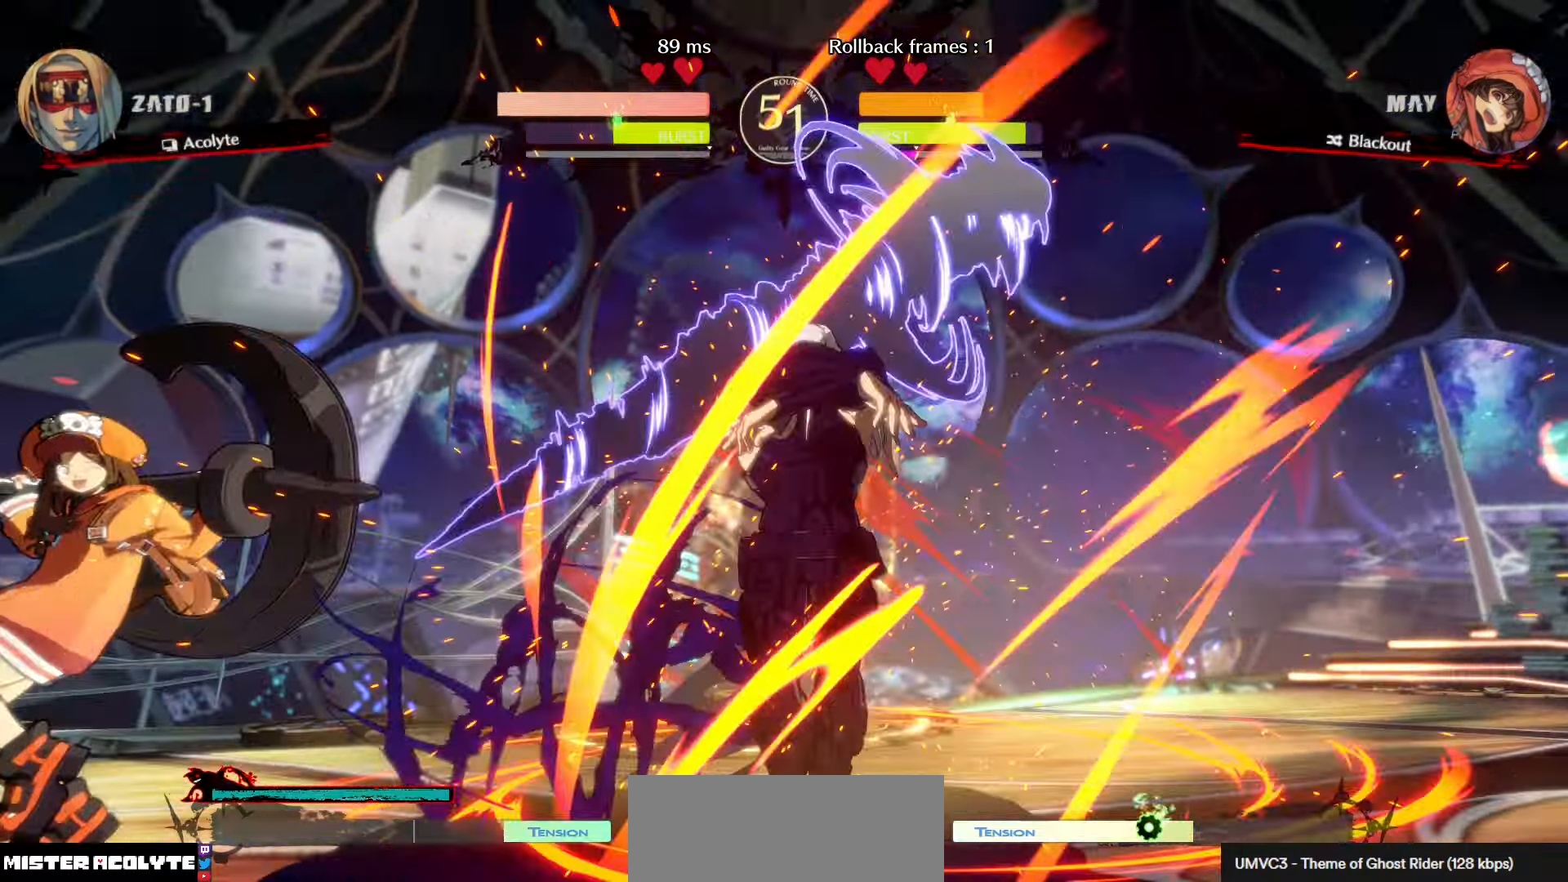
{"buttons": ["CROSS"], "left_stick": "center", "events": [[166, "CROSS", "down"]]}
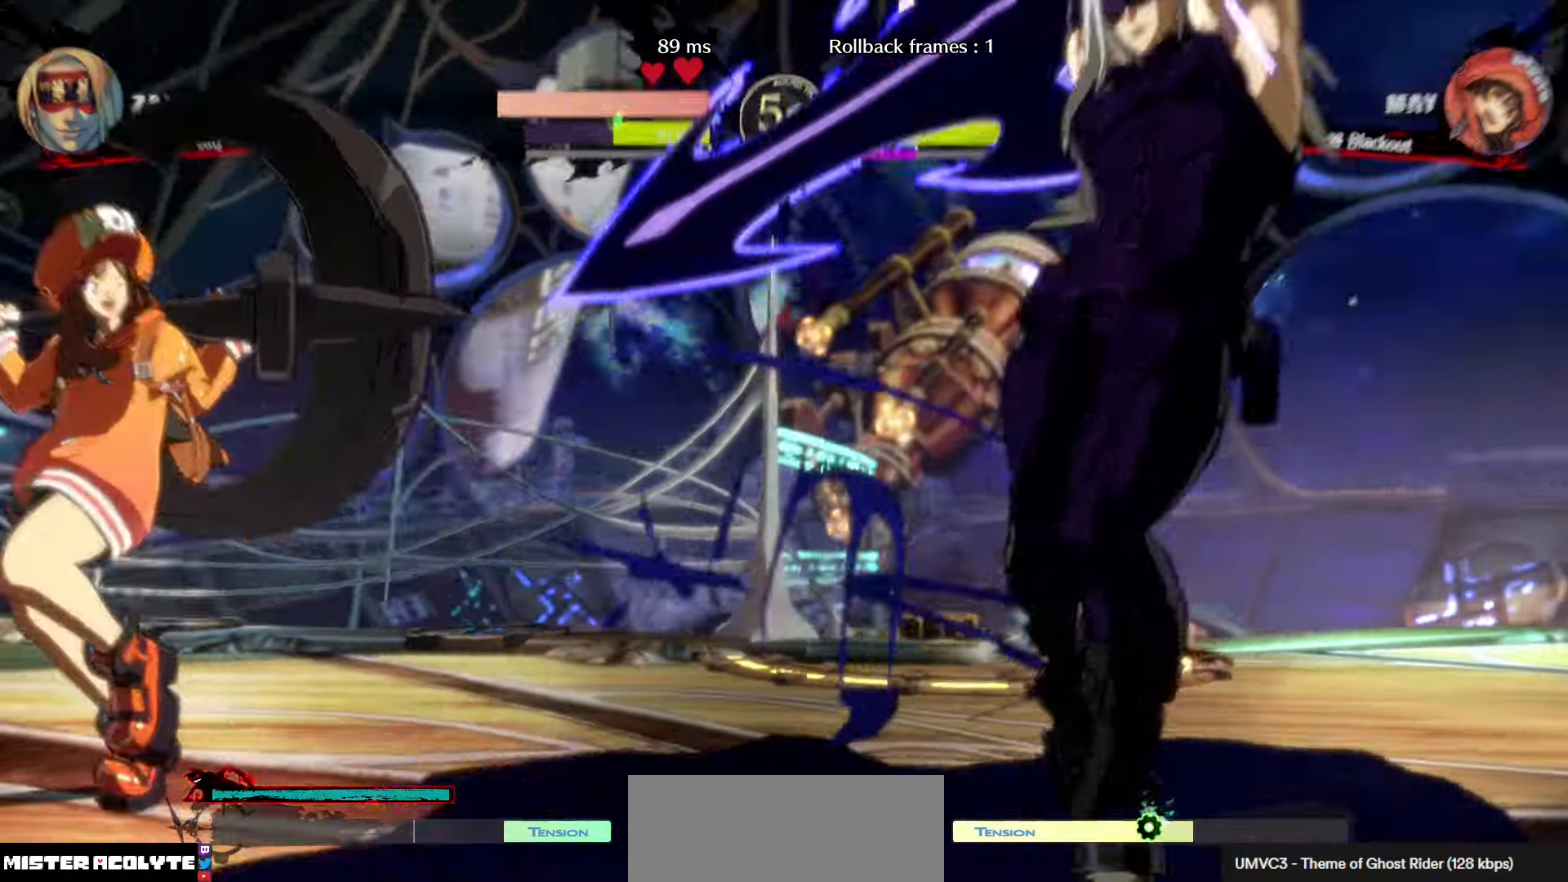
{"buttons": ["CROSS"], "left_stick": "center", "events": []}